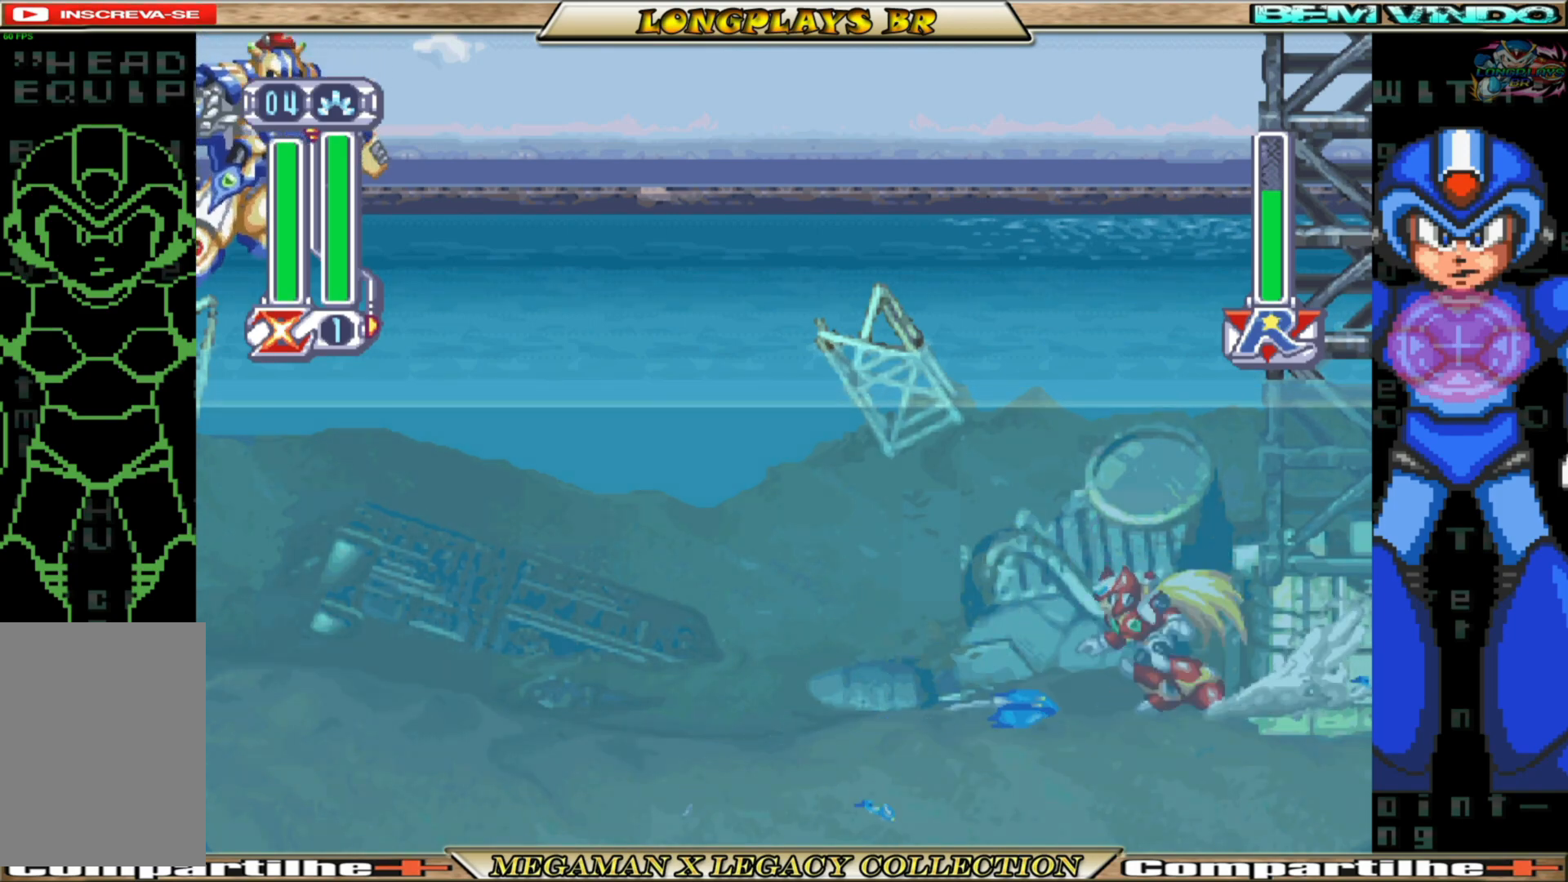
Gameplay with a controller (Xbox layout); each line is a JSON object with the inputs held at the frame after it. "events" lists button and stick changes between this image and that frame as [ms after this image, input, new state], when the widget could be followed in between. Not read: L3 R3.
{"buttons": ["DPAD_LEFT"], "left_stick": "center", "right_stick": "center", "events": [[17, "X", "down"], [33, "B", "up"], [150, "X", "up"], [217, "DPAD_LEFT", "down"]]}
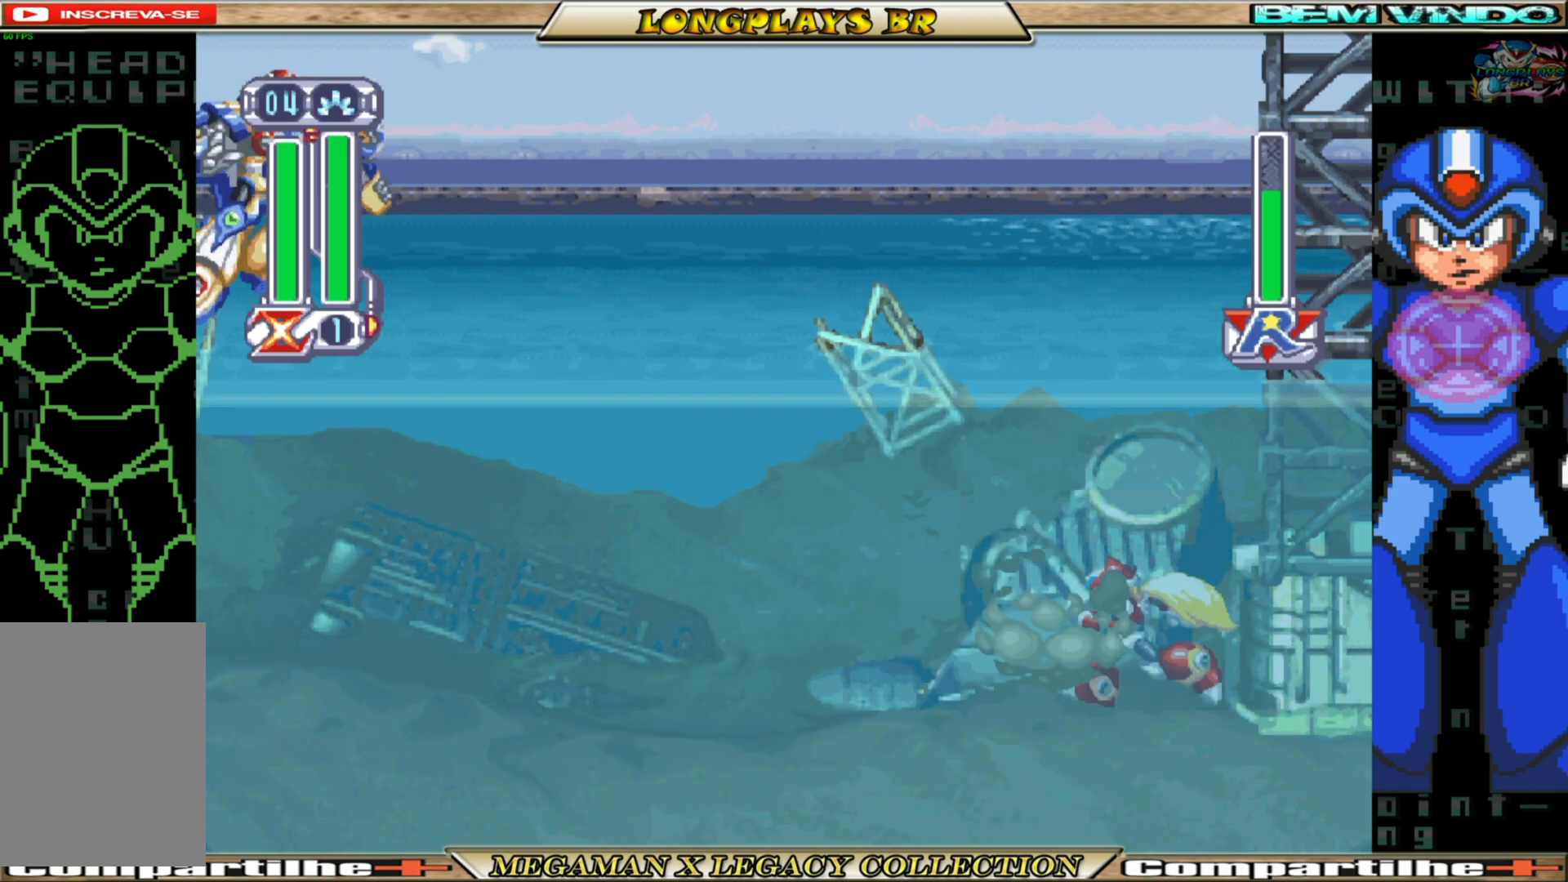
{"buttons": ["A", "B", "DPAD_LEFT"], "left_stick": "center", "right_stick": "center", "events": [[17, "B", "down"], [450, "A", "down"]]}
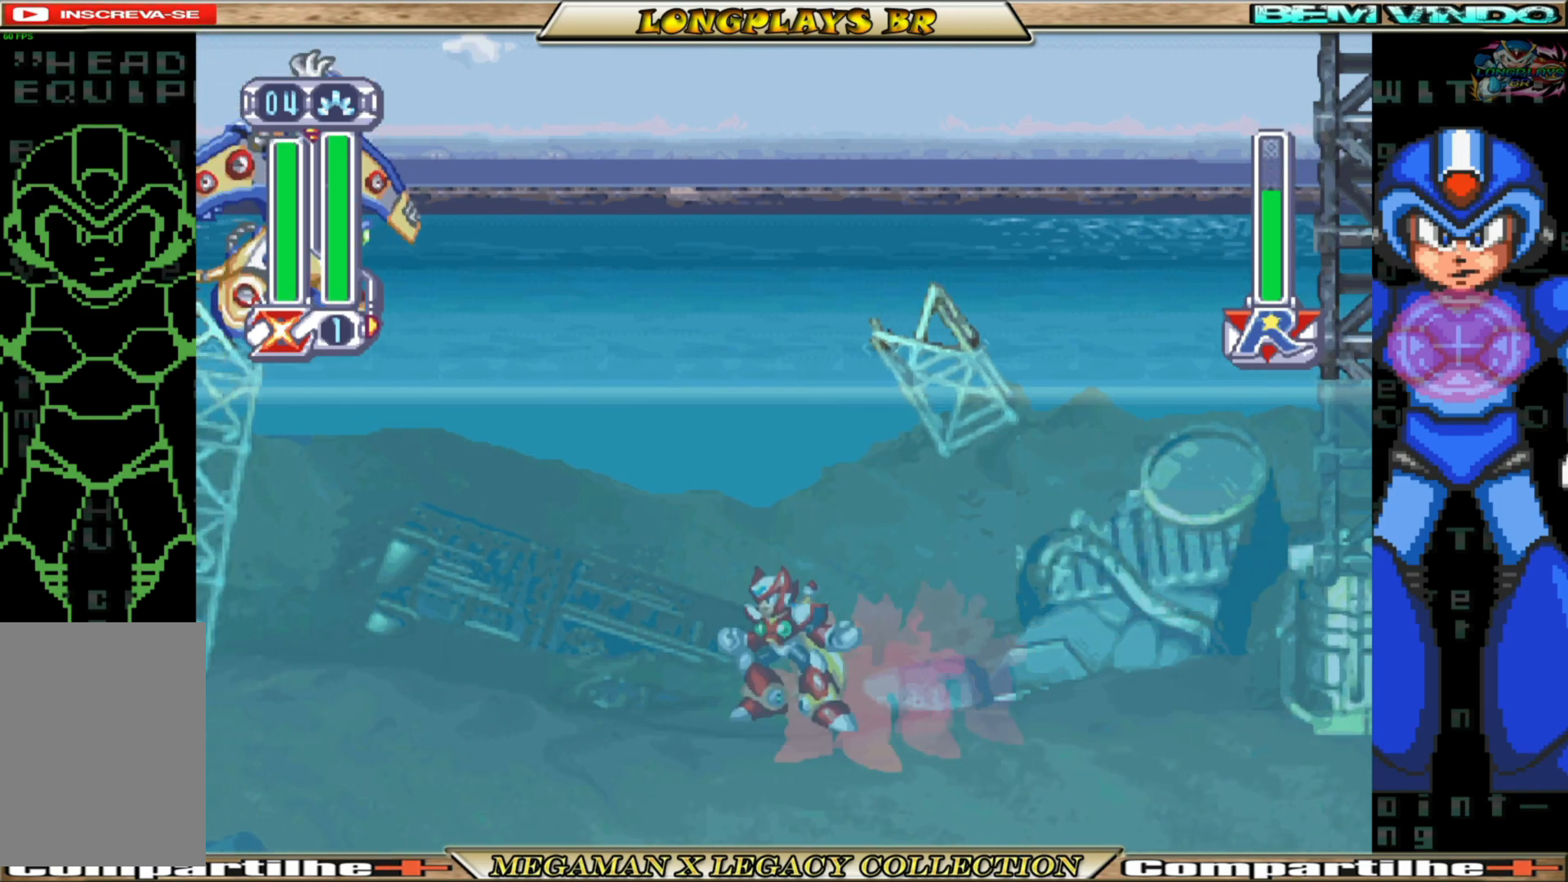
{"buttons": ["X", "DPAD_LEFT"], "left_stick": "center", "right_stick": "center", "events": [[300, "X", "down"], [350, "B", "up"], [367, "A", "up"], [417, "X", "up"], [467, "X", "down"]]}
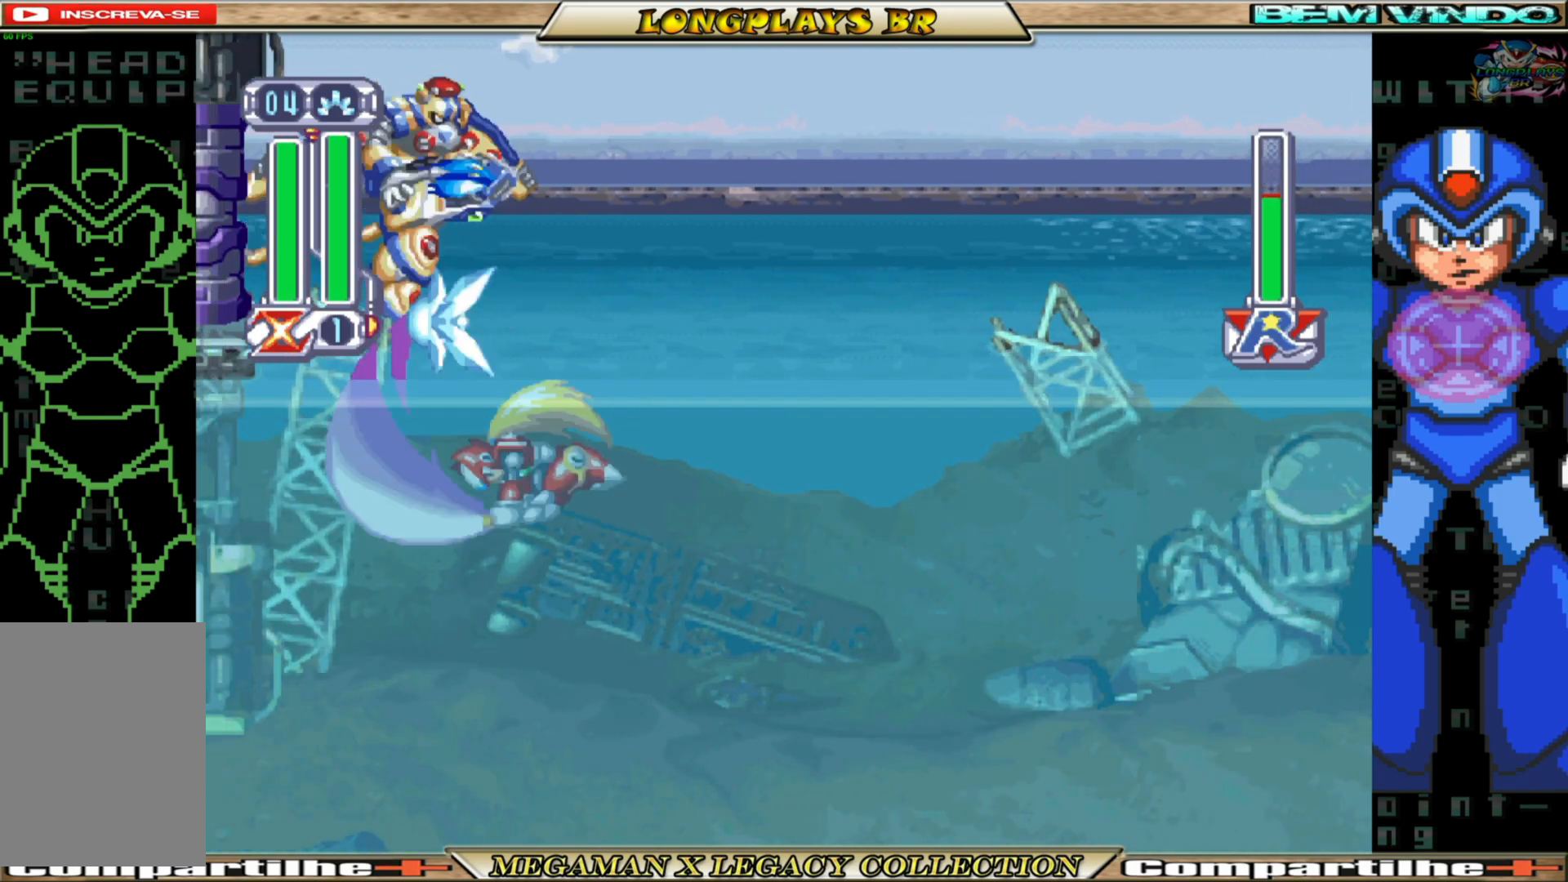
{"buttons": ["DPAD_LEFT"], "left_stick": "center", "right_stick": "center", "events": [[83, "X", "up"], [117, "X", "down"], [250, "X", "up"]]}
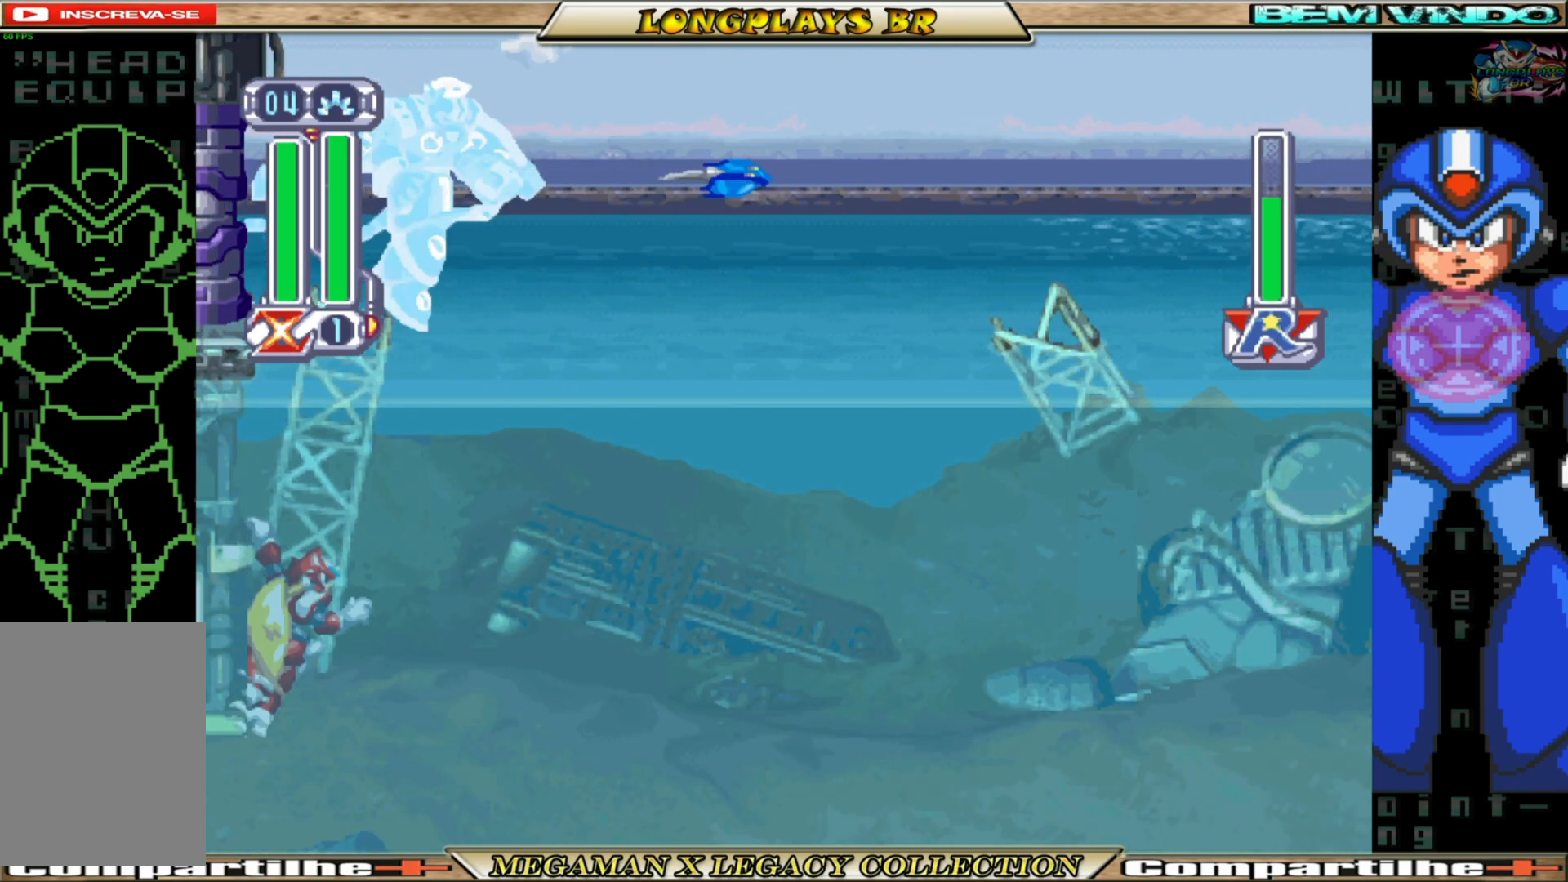
{"buttons": ["X"], "left_stick": "center", "right_stick": "center", "events": [[33, "DPAD_LEFT", "up"], [67, "DPAD_RIGHT", "down"], [133, "A", "down"], [250, "DPAD_RIGHT", "up"], [350, "X", "down"], [367, "A", "up"], [383, "X", "up"], [467, "X", "down"]]}
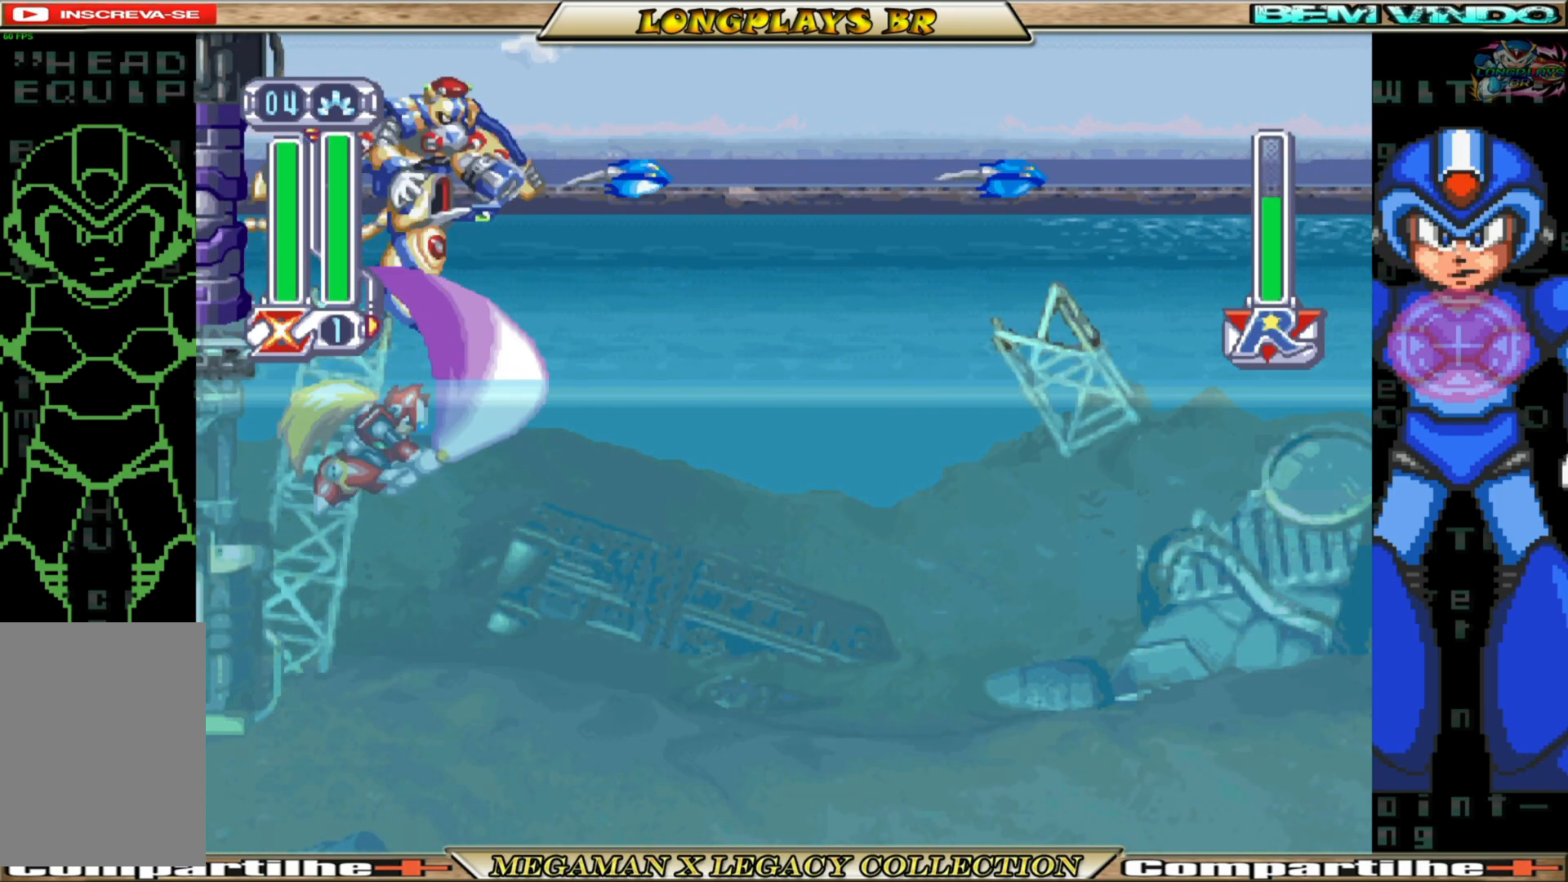
{"buttons": [], "left_stick": "center", "right_stick": "center", "events": [[33, "X", "up"], [117, "X", "down"], [200, "X", "up"], [250, "X", "down"], [367, "X", "up"]]}
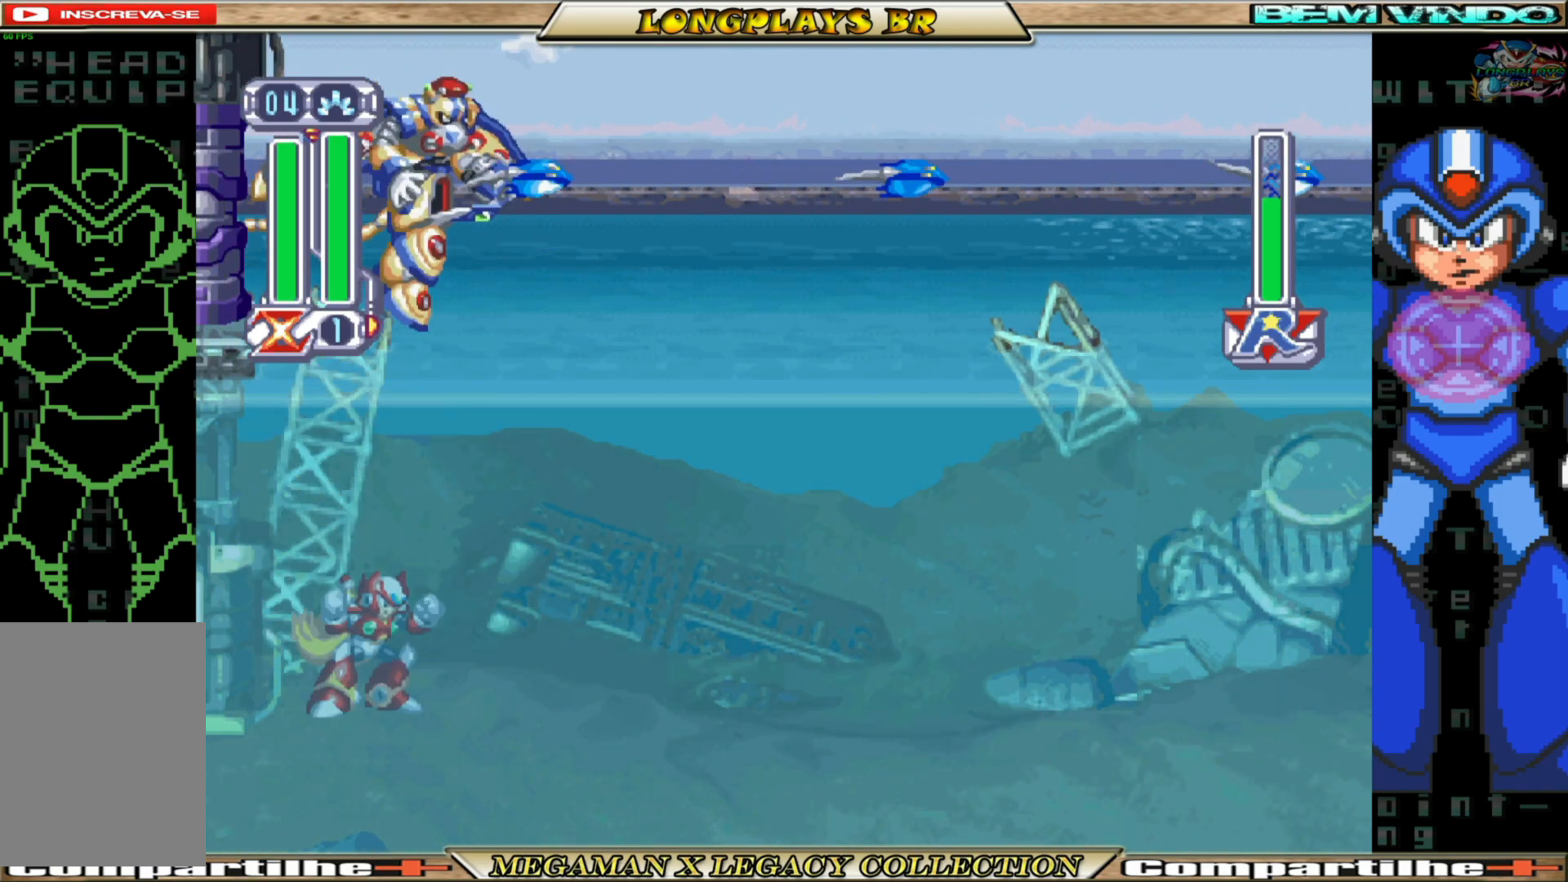
{"buttons": [], "left_stick": "center", "right_stick": "center", "events": [[183, "A", "down"], [367, "X", "down"], [450, "A", "up"], [467, "X", "up"]]}
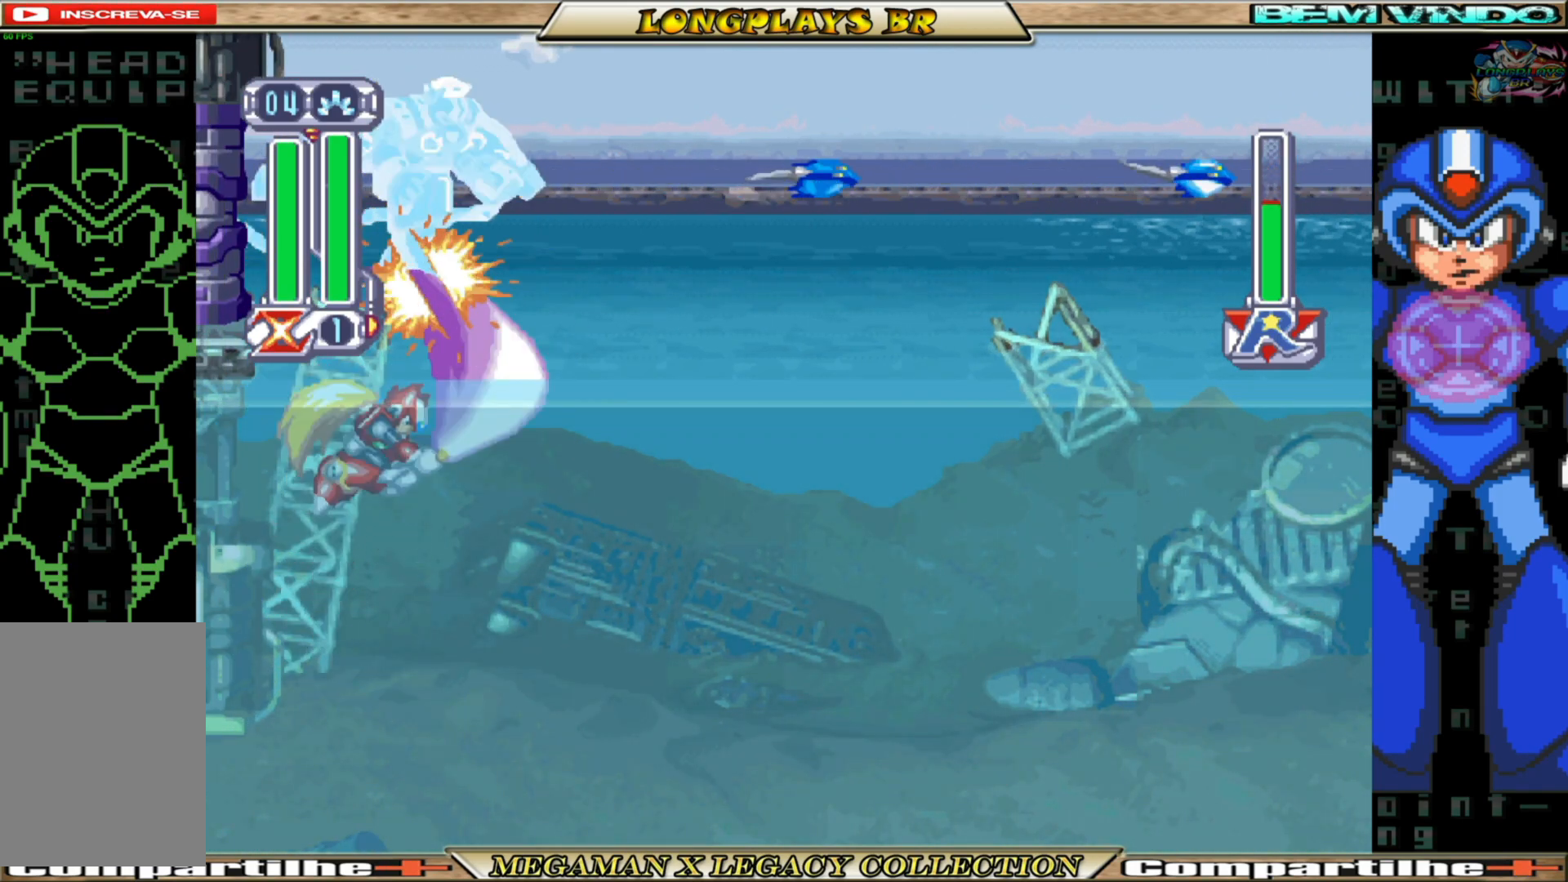
{"buttons": [], "left_stick": "center", "right_stick": "center", "events": [[33, "X", "down"], [100, "X", "up"], [183, "X", "down"], [283, "X", "up"], [350, "X", "down"], [450, "X", "up"]]}
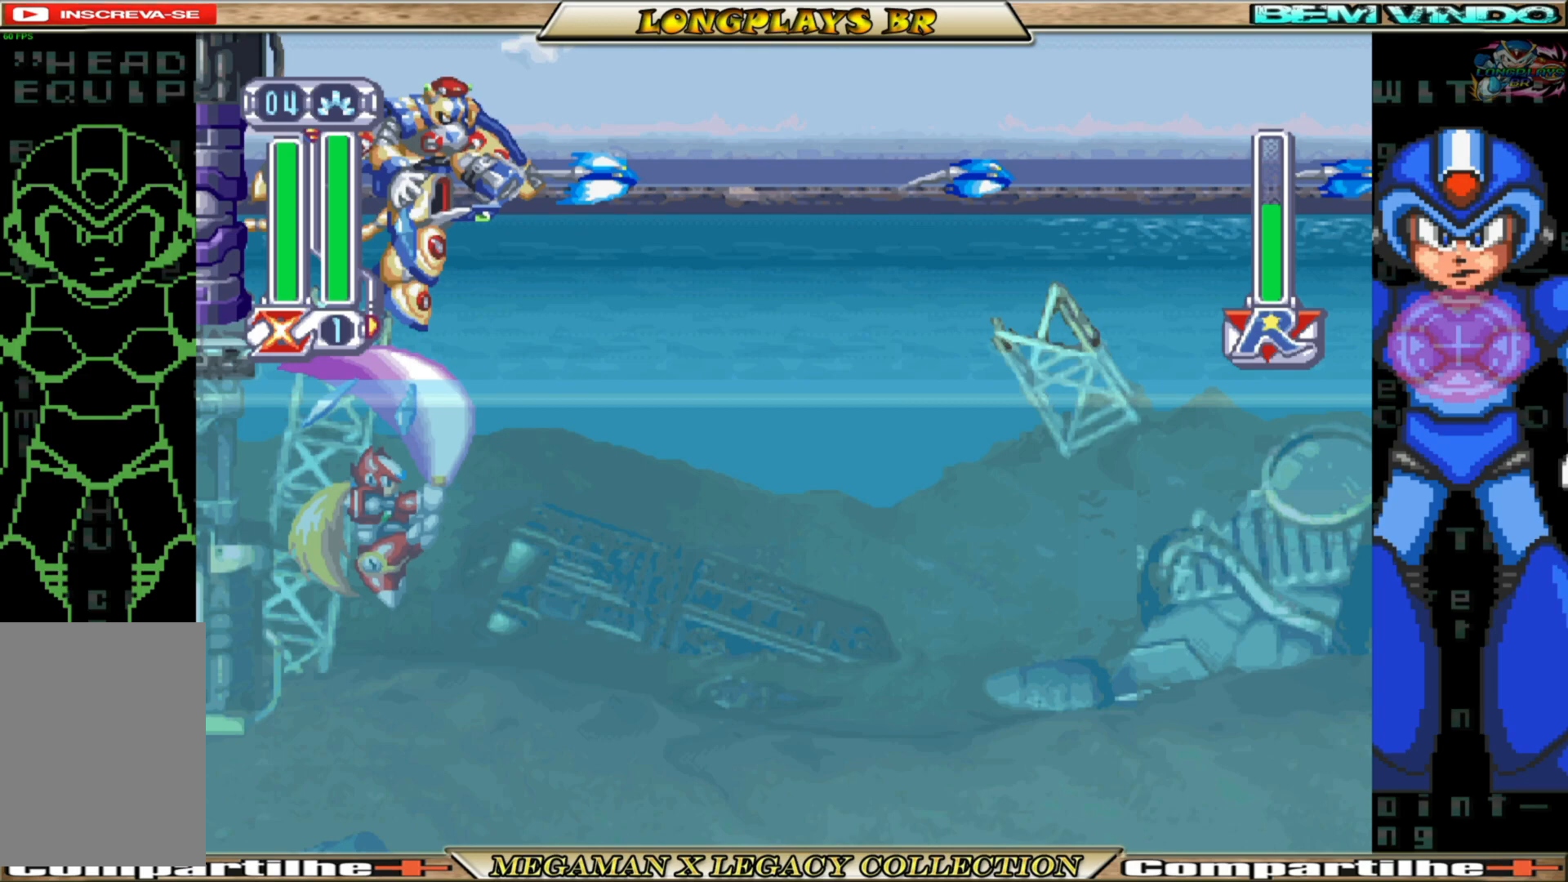
{"buttons": [], "left_stick": "center", "right_stick": "center", "events": [[200, "A", "down"], [417, "X", "down"], [467, "A", "up"], [500, "X", "up"]]}
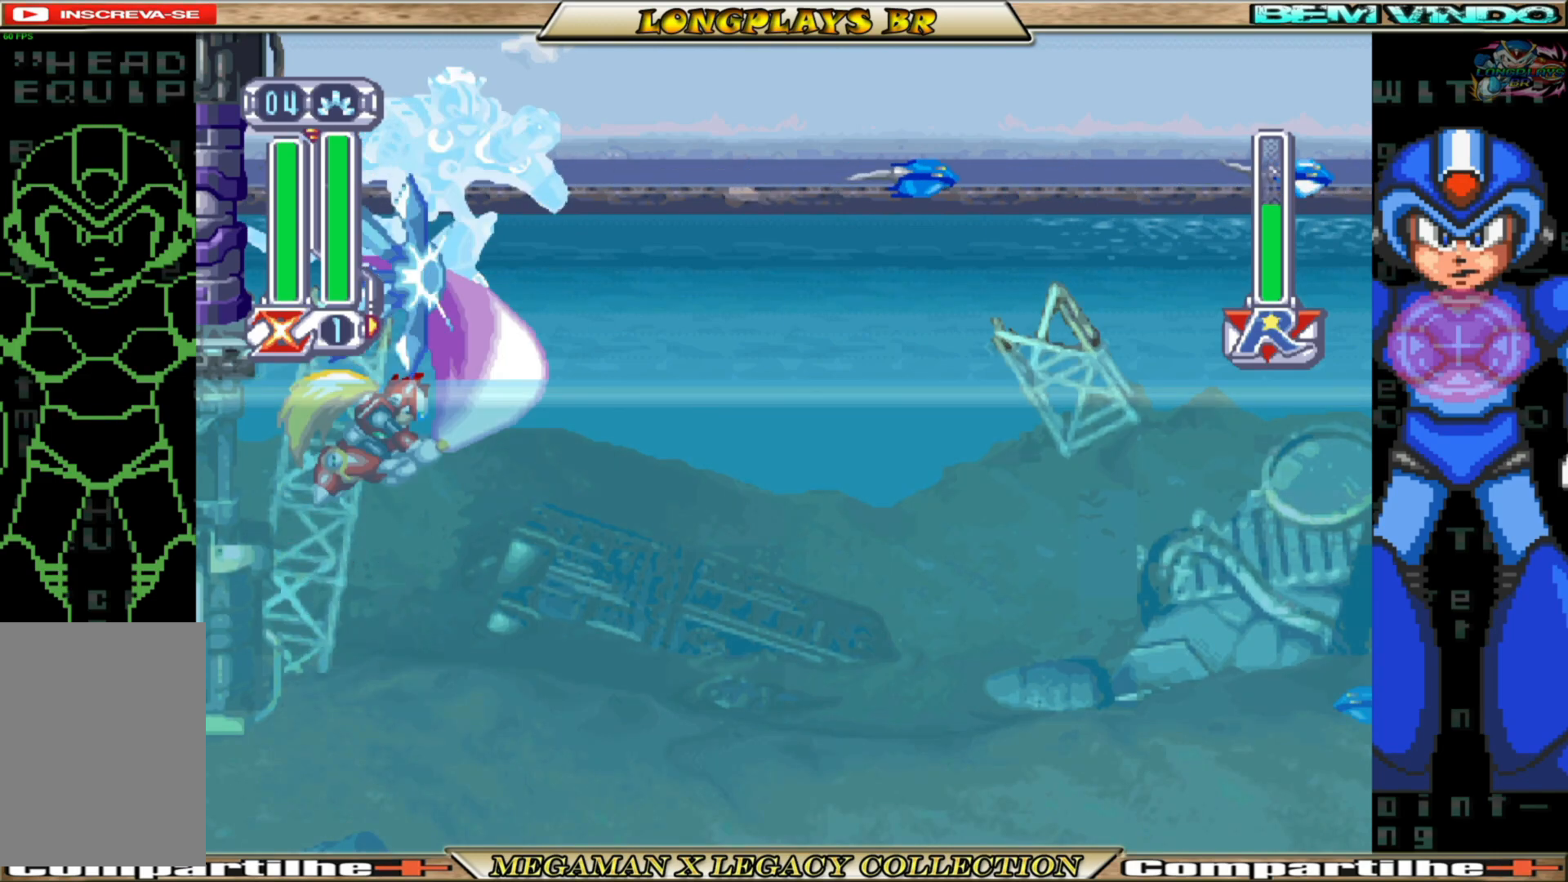
{"buttons": [], "left_stick": "center", "right_stick": "center", "events": [[50, "X", "down"], [133, "X", "up"], [217, "X", "down"], [300, "X", "up"], [400, "X", "down"], [467, "X", "up"]]}
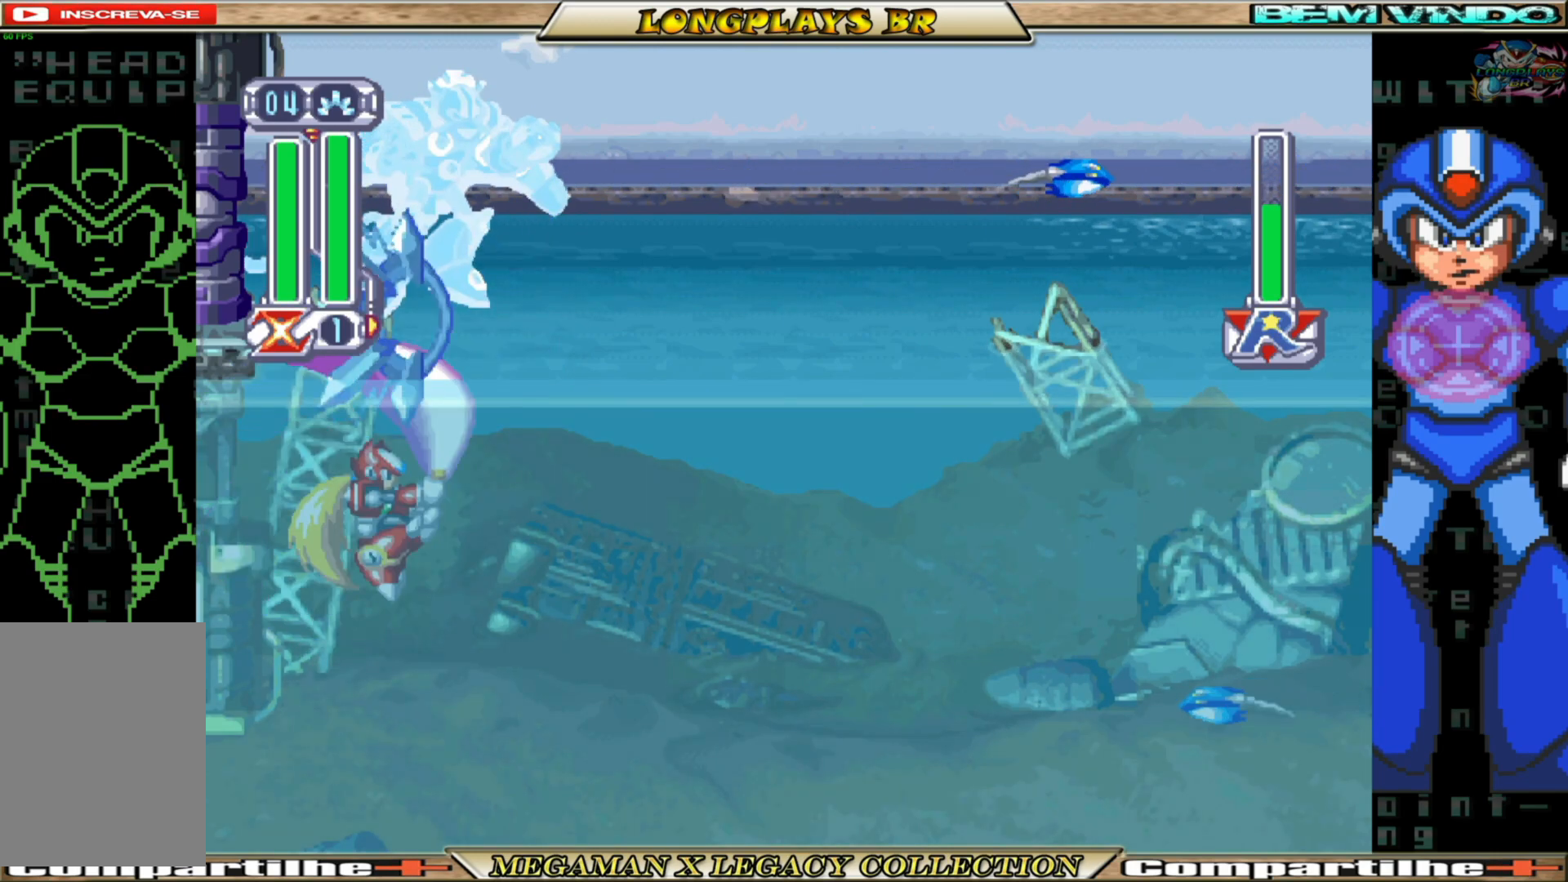
{"buttons": [], "left_stick": "center", "right_stick": "center", "events": []}
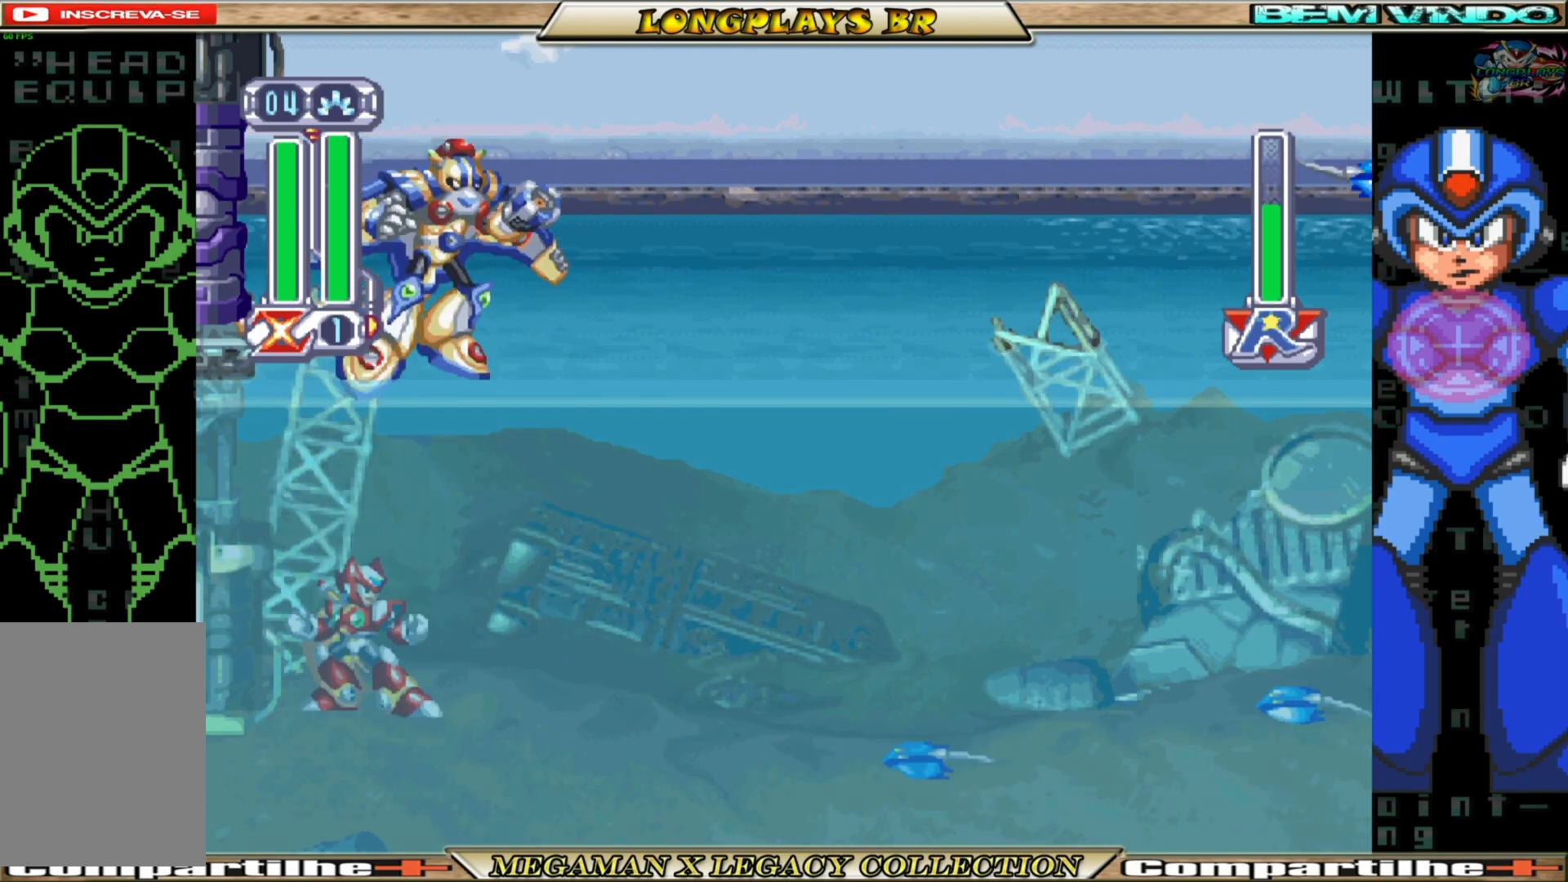
{"buttons": ["B"], "left_stick": "center", "right_stick": "center", "events": [[50, "B", "down"], [167, "X", "down"], [183, "B", "up"], [283, "B", "down"], [300, "X", "up"], [383, "B", "up"], [383, "X", "down"], [467, "B", "down"], [467, "X", "up"]]}
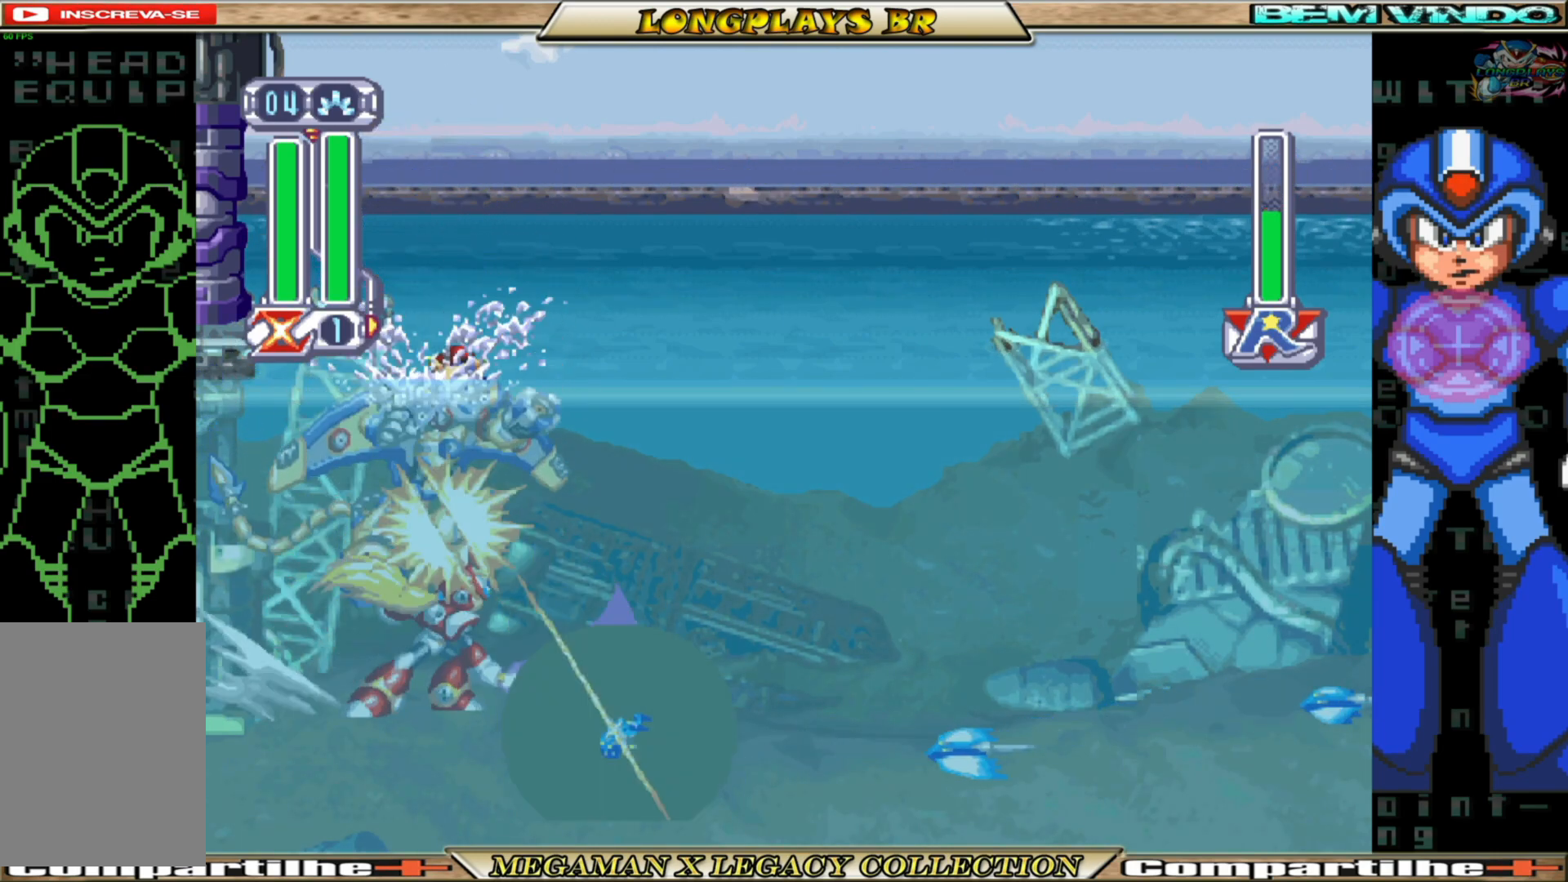
{"buttons": ["X"], "left_stick": "center", "right_stick": "center", "events": [[67, "B", "up"], [67, "X", "down"], [150, "X", "up"], [167, "B", "down"], [250, "B", "up"], [250, "X", "down"], [333, "X", "up"], [350, "B", "down"], [417, "B", "up"], [417, "X", "down"]]}
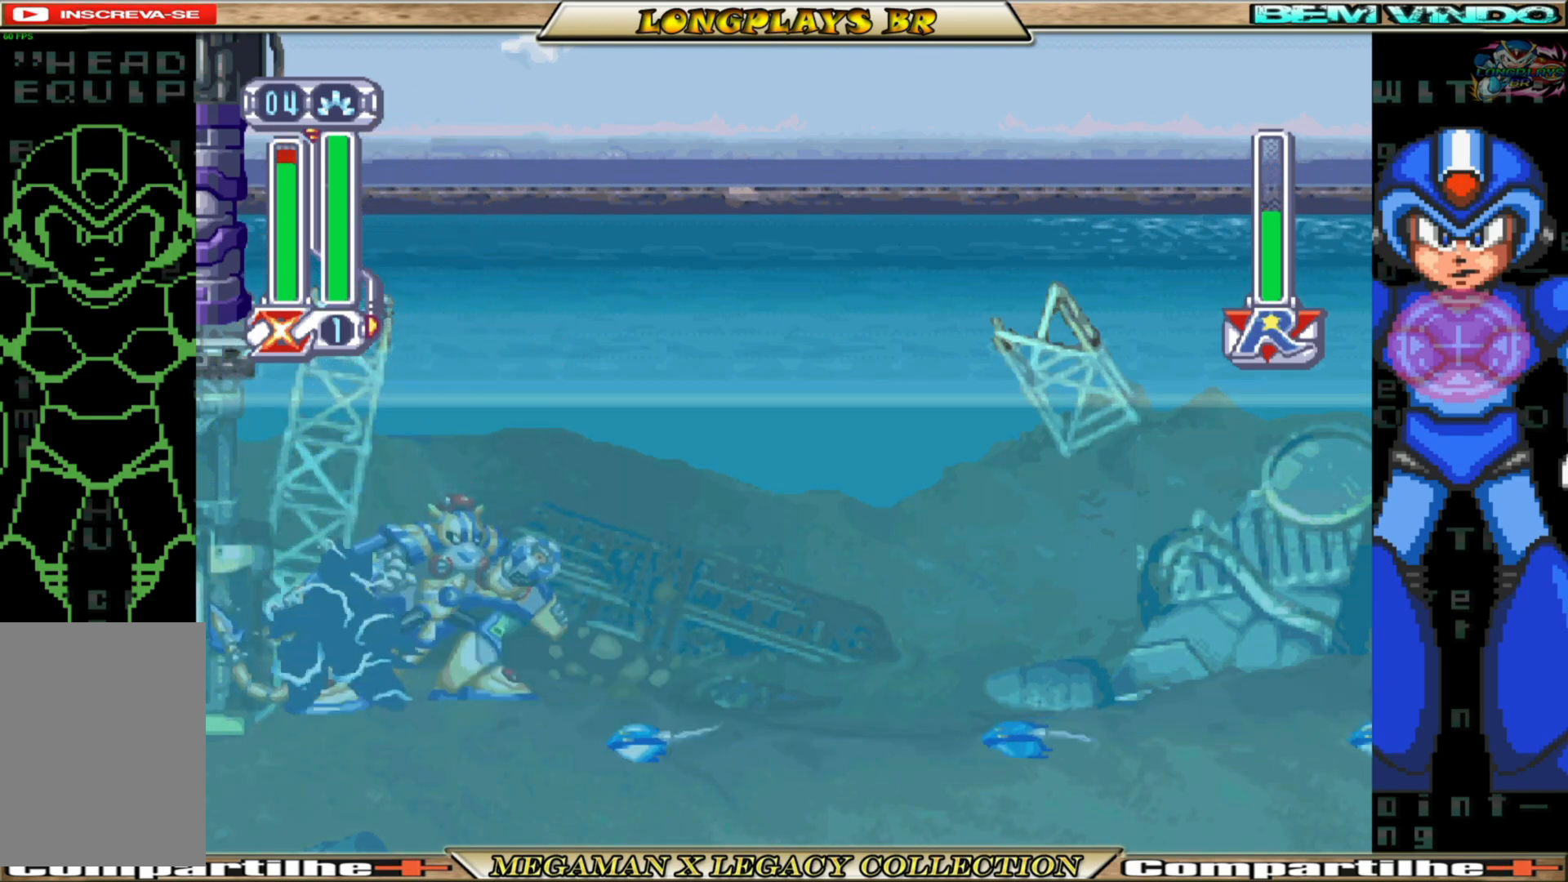
{"buttons": ["X"], "left_stick": "center", "right_stick": "center", "events": [[33, "X", "up"], [50, "B", "down"], [100, "B", "up"], [117, "X", "down"], [200, "X", "up"], [217, "B", "down"], [300, "B", "up"], [300, "X", "down"], [383, "X", "up"], [400, "B", "down"], [483, "B", "up"], [500, "X", "down"]]}
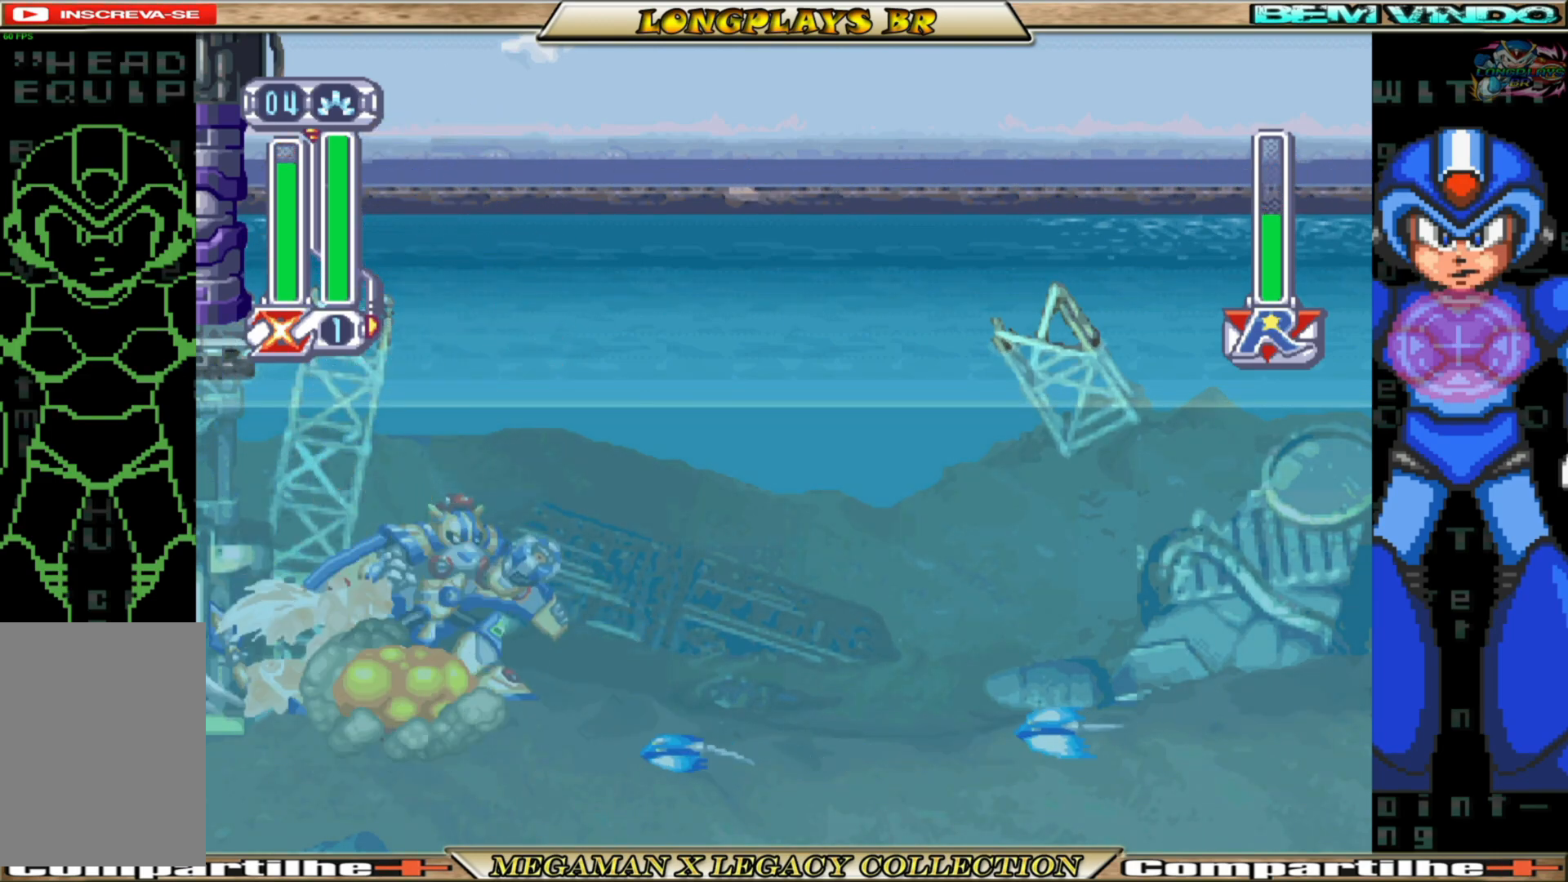
{"buttons": ["X"], "left_stick": "center", "right_stick": "center", "events": [[67, "X", "up"], [83, "B", "down"], [167, "B", "up"], [167, "X", "down"], [250, "X", "up"], [267, "B", "down"], [317, "B", "up"], [333, "X", "down"], [417, "B", "down"], [417, "X", "up"], [500, "B", "up"], [500, "X", "down"]]}
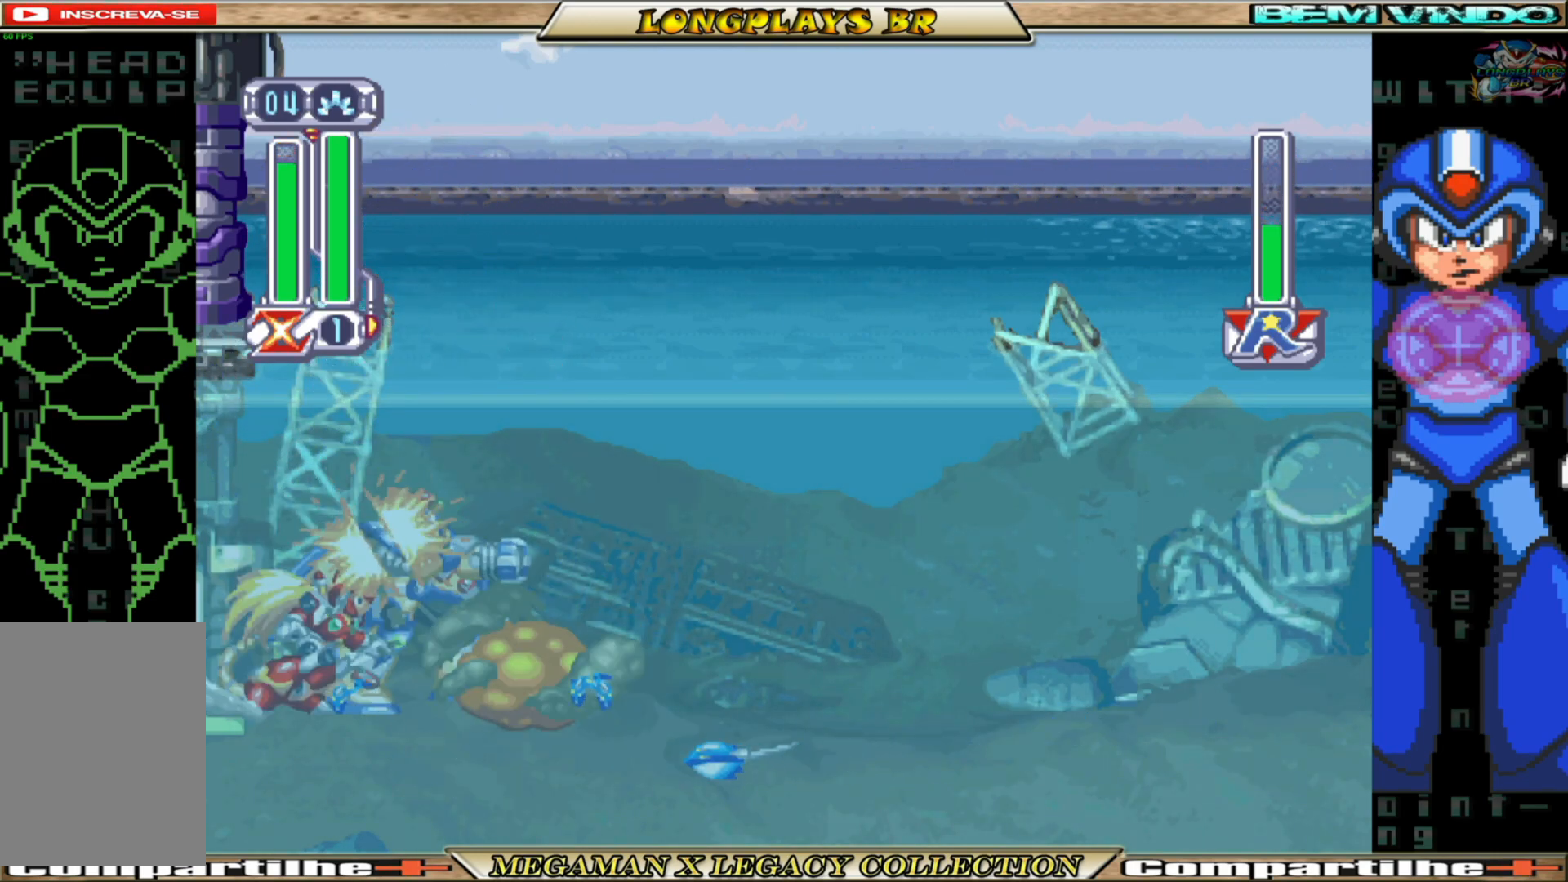
{"buttons": ["B"], "left_stick": "center", "right_stick": "center", "events": [[100, "X", "up"], [167, "X", "down"], [267, "B", "down"], [267, "X", "up"], [350, "B", "up"], [350, "X", "down"], [433, "B", "down"], [433, "X", "up"]]}
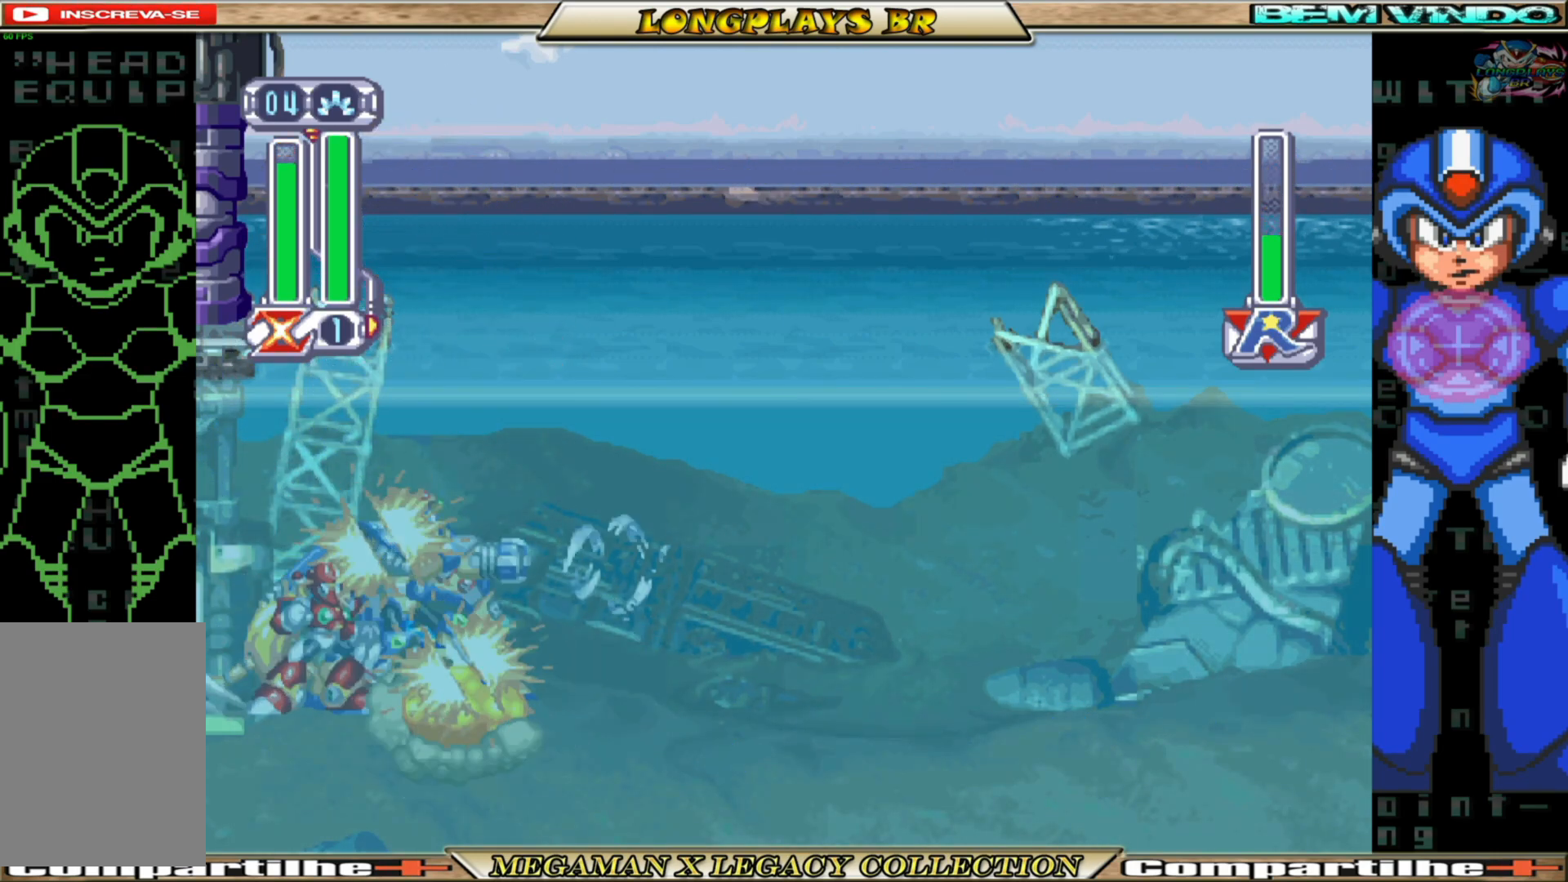
{"buttons": ["B"], "left_stick": "center", "right_stick": "center", "events": [[33, "B", "up"], [50, "X", "down"], [117, "B", "down"], [117, "X", "up"], [200, "B", "up"], [200, "X", "down"], [267, "X", "up"], [283, "B", "down"], [333, "B", "up"], [350, "X", "down"], [467, "B", "down"], [467, "X", "up"]]}
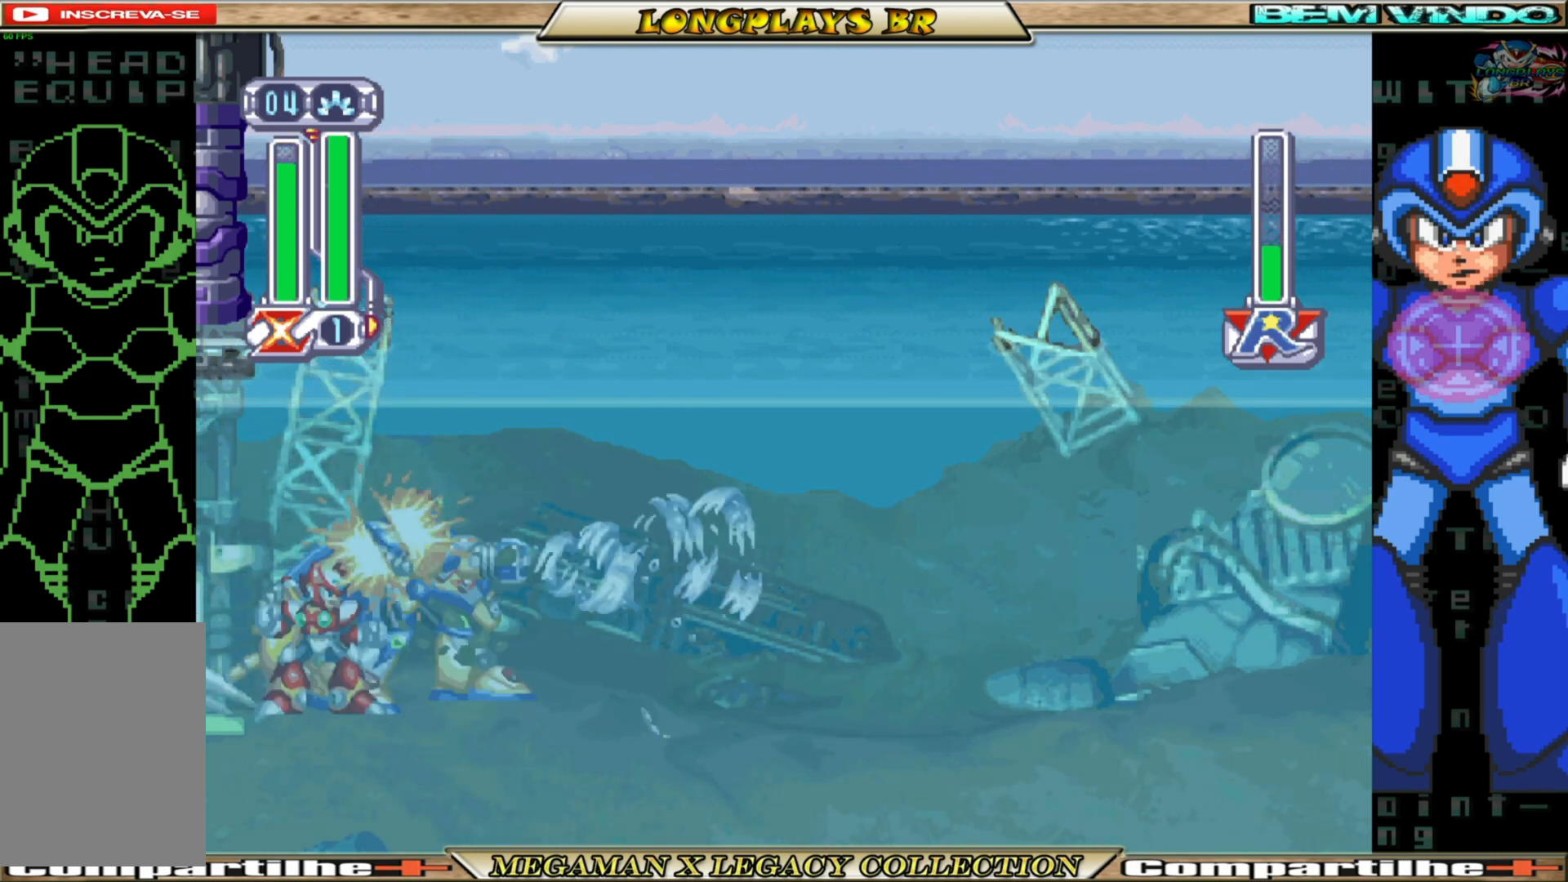
{"buttons": ["X"], "left_stick": "center", "right_stick": "center", "events": [[33, "B", "up"], [33, "X", "down"], [150, "B", "down"], [150, "X", "up"], [233, "B", "up"], [233, "X", "down"], [333, "B", "down"], [333, "X", "up"], [433, "B", "up"], [433, "X", "down"]]}
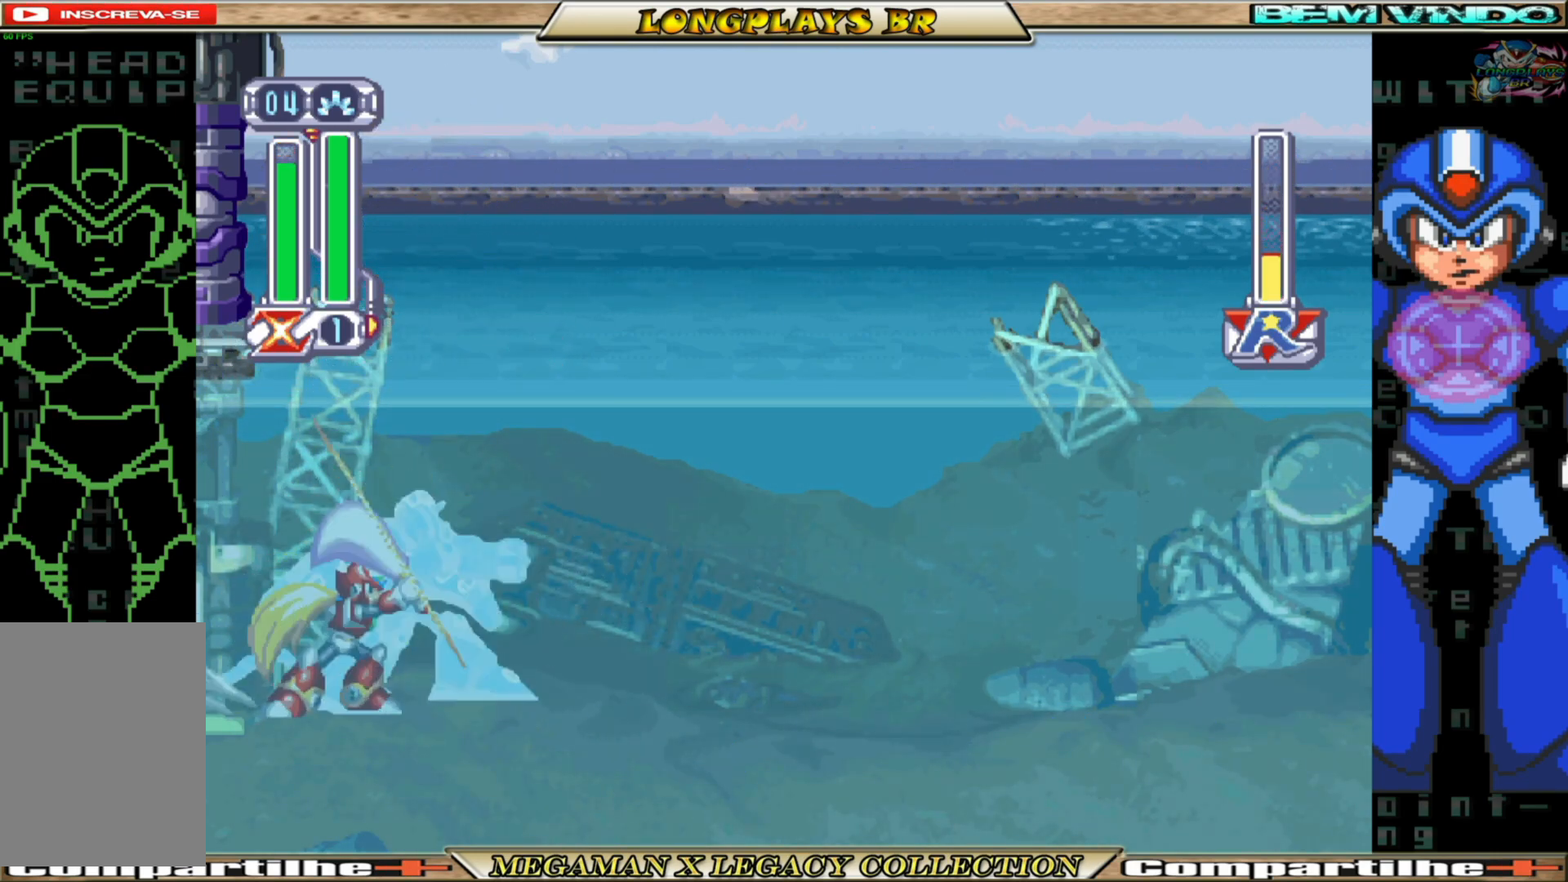
{"buttons": ["B"], "left_stick": "center", "right_stick": "center", "events": [[17, "B", "down"], [17, "X", "up"], [117, "B", "up"], [117, "X", "down"], [233, "B", "down"], [233, "X", "up"], [300, "X", "down"], [317, "B", "up"], [417, "B", "down"], [417, "X", "up"]]}
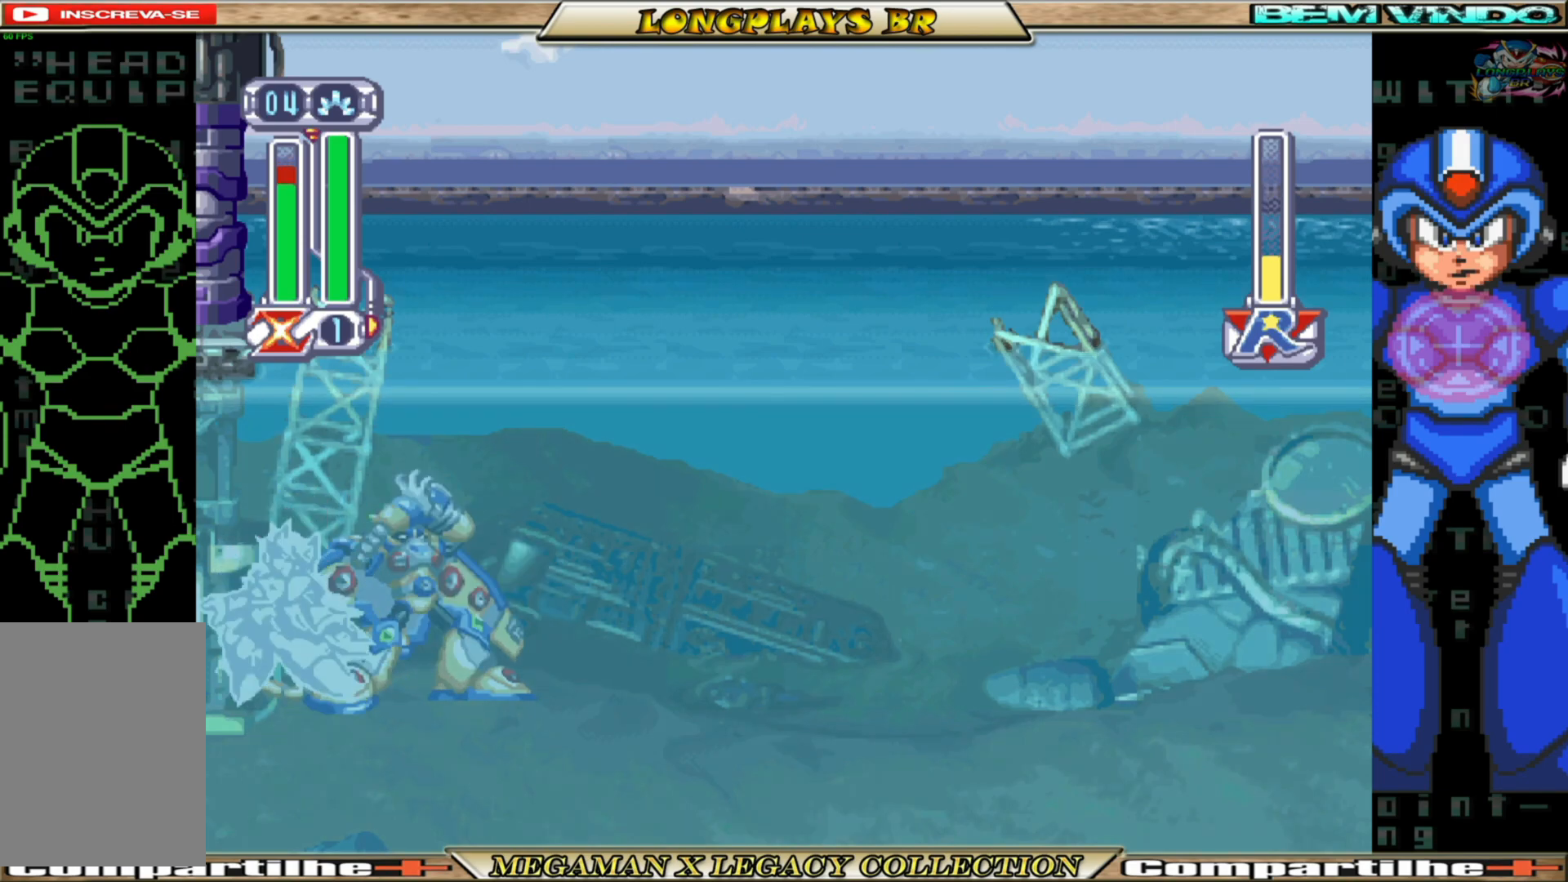
{"buttons": ["X"], "left_stick": "center", "right_stick": "center", "events": [[17, "B", "up"], [17, "X", "down"], [117, "B", "down"], [133, "X", "up"], [233, "B", "up"], [233, "X", "down"], [333, "B", "down"], [333, "X", "up"], [417, "B", "up"], [417, "X", "down"]]}
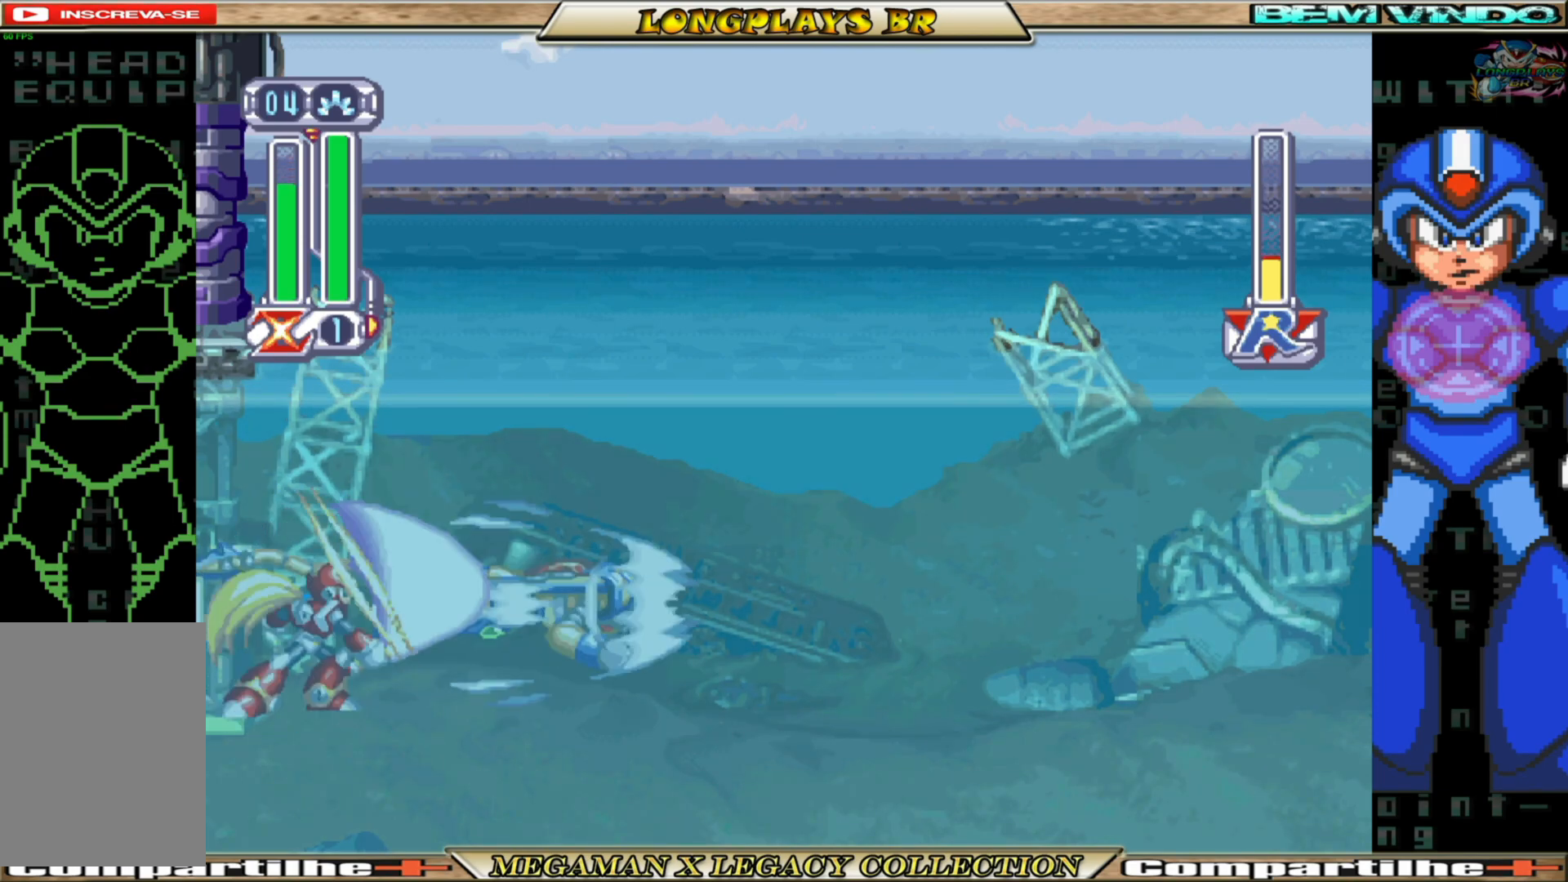
{"buttons": [], "left_stick": "center", "right_stick": "center", "events": [[17, "B", "down"], [17, "X", "up"], [117, "B", "up"], [117, "X", "down"], [217, "B", "down"], [217, "X", "up"], [300, "X", "down"], [317, "B", "up"], [417, "X", "up"]]}
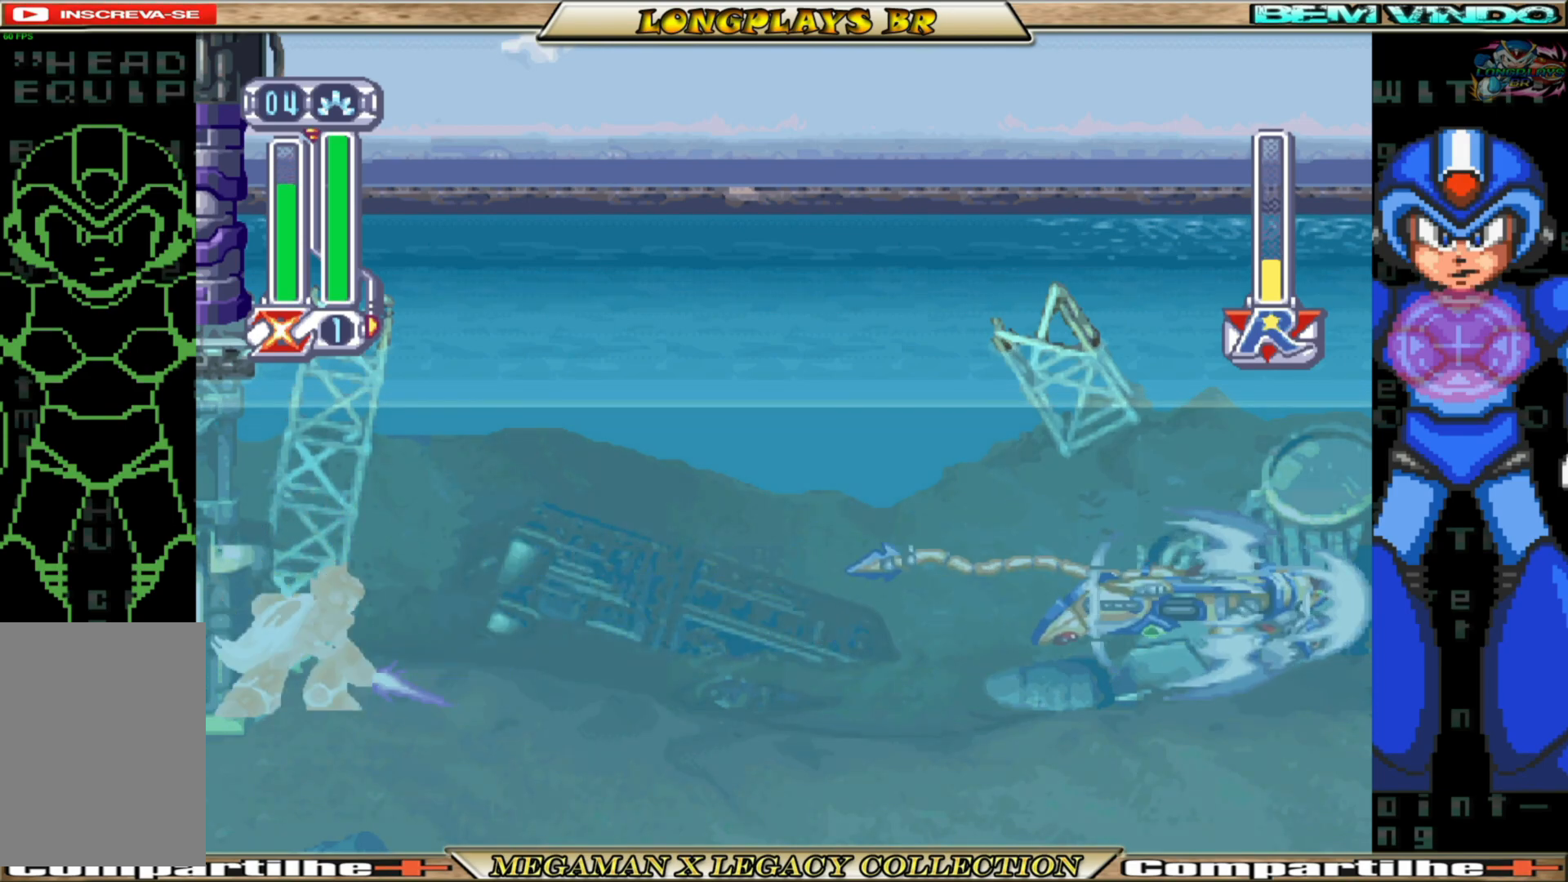
{"buttons": ["B", "DPAD_RIGHT"], "left_stick": "center", "right_stick": "center", "events": [[117, "DPAD_RIGHT", "down"], [267, "B", "down"]]}
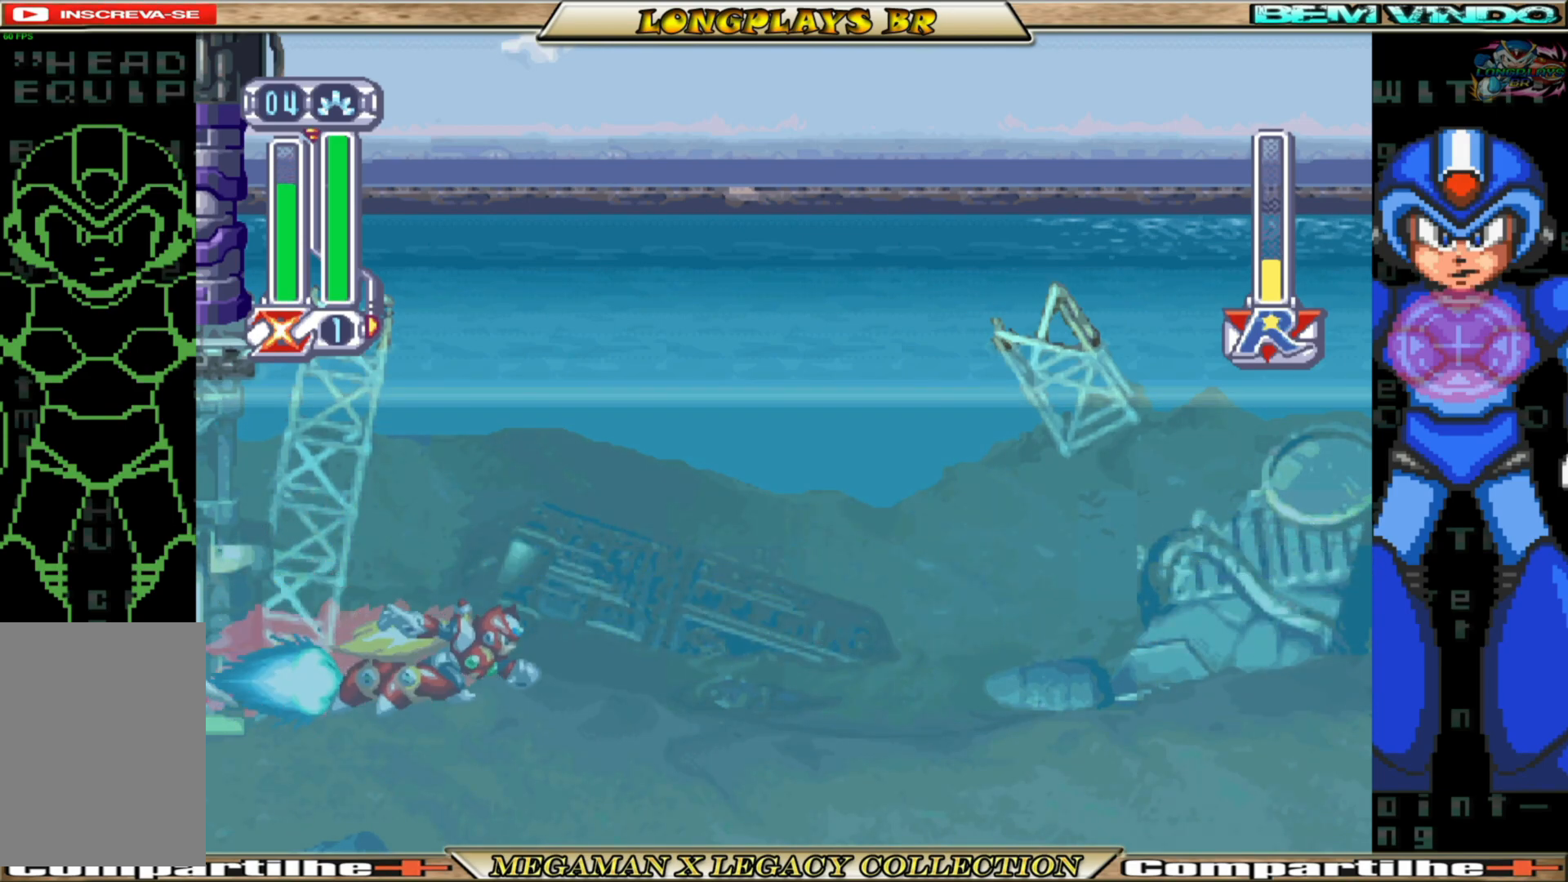
{"buttons": ["X", "DPAD_RIGHT"], "left_stick": "center", "right_stick": "center", "events": [[100, "A", "down"], [367, "B", "up"], [367, "X", "down"], [400, "A", "up"], [467, "X", "up"], [500, "X", "down"]]}
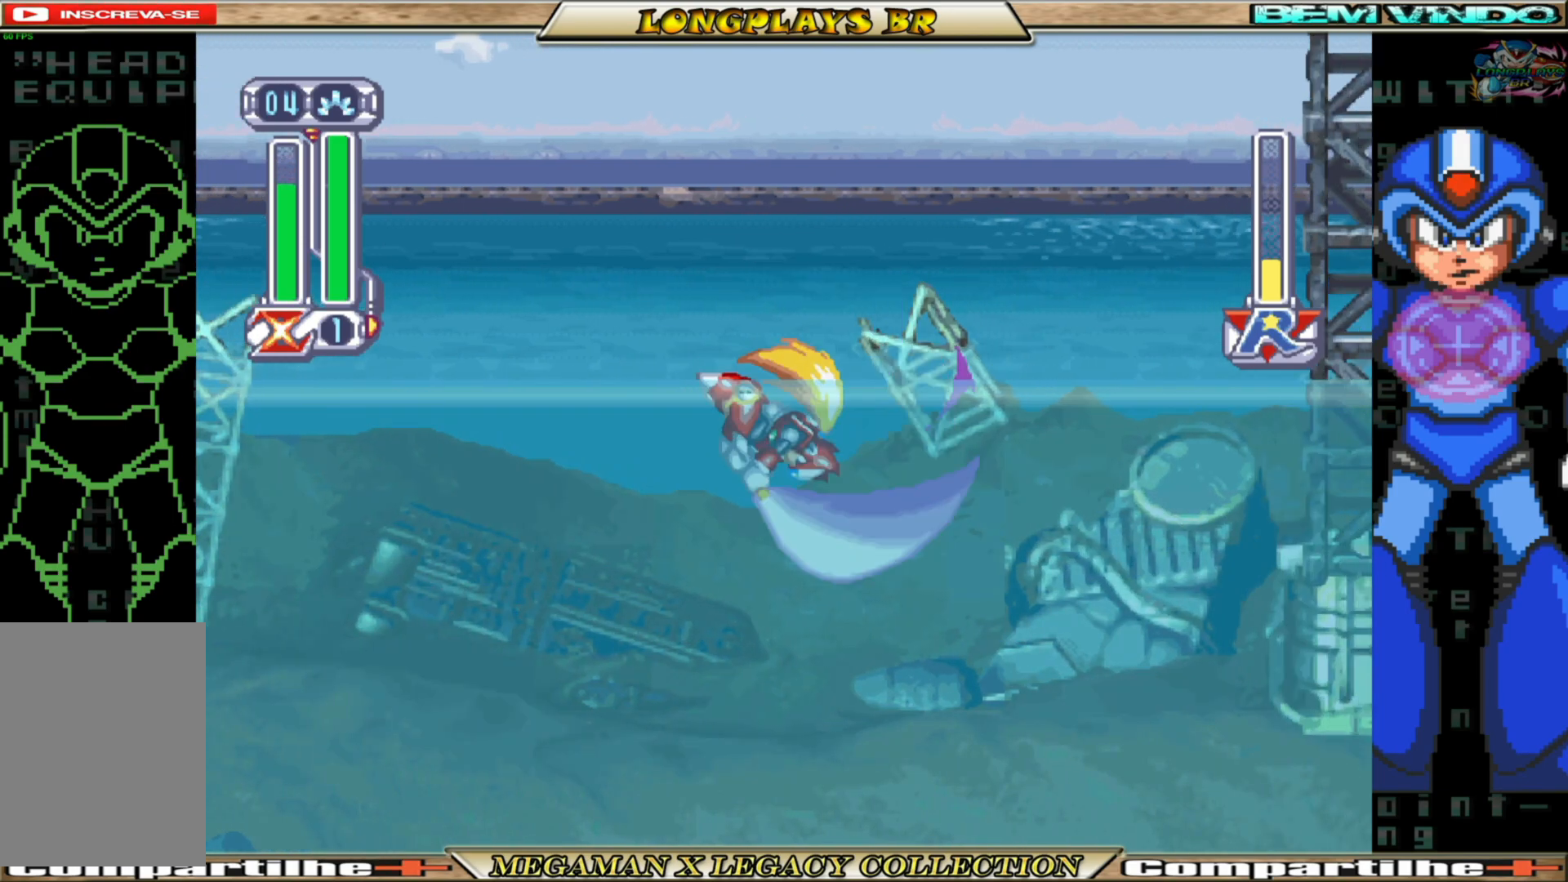
{"buttons": [], "left_stick": "center", "right_stick": "center", "events": [[117, "X", "up"], [450, "DPAD_RIGHT", "up"]]}
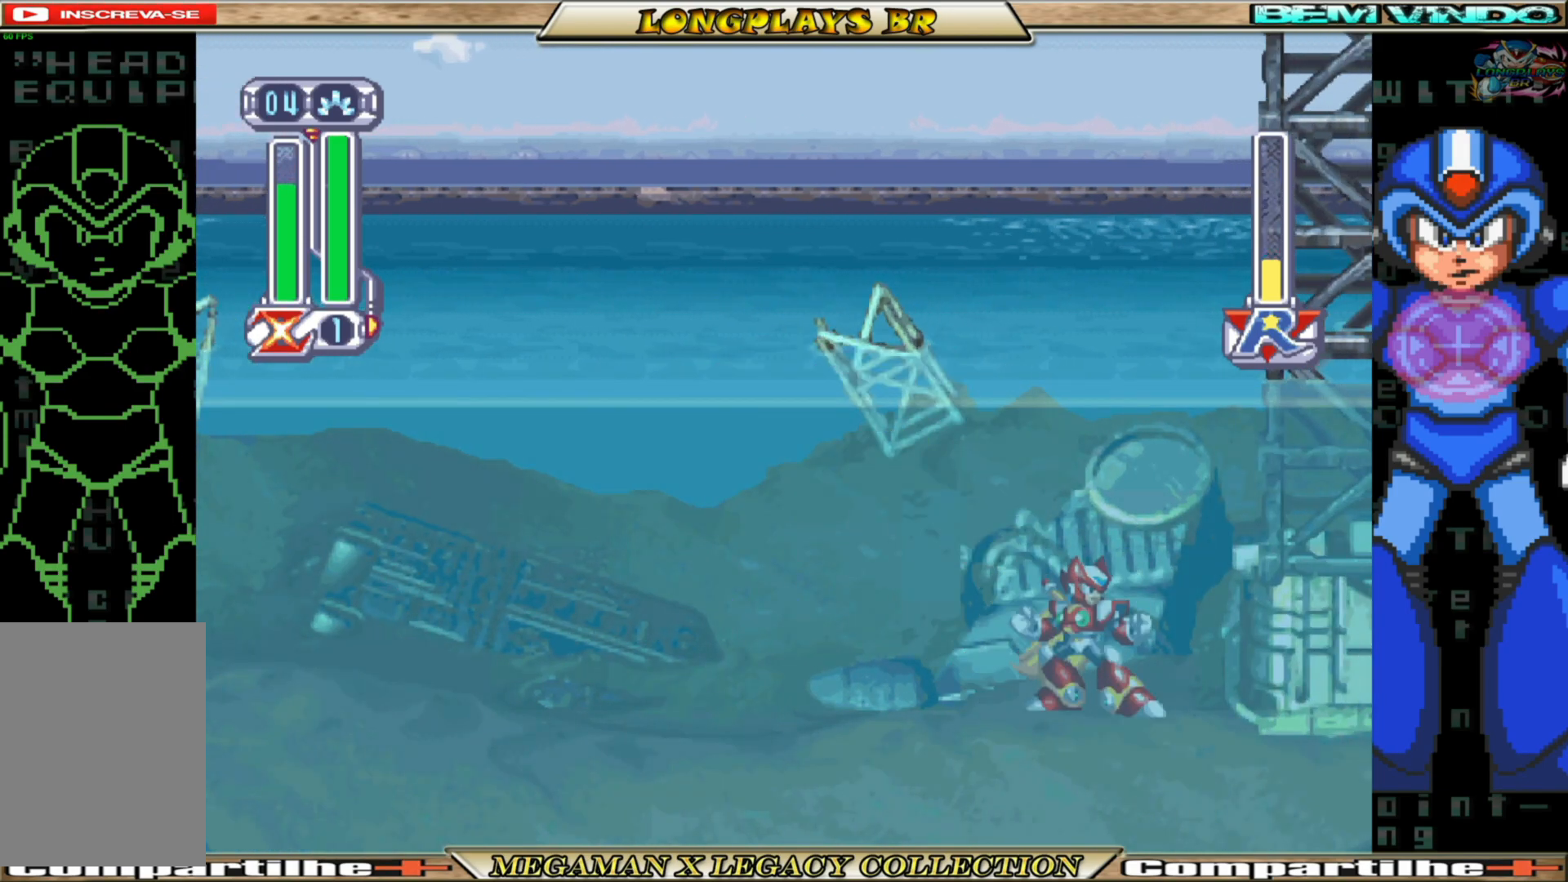
{"buttons": [], "left_stick": "center", "right_stick": "center", "events": [[150, "DPAD_LEFT", "down"], [350, "DPAD_LEFT", "up"]]}
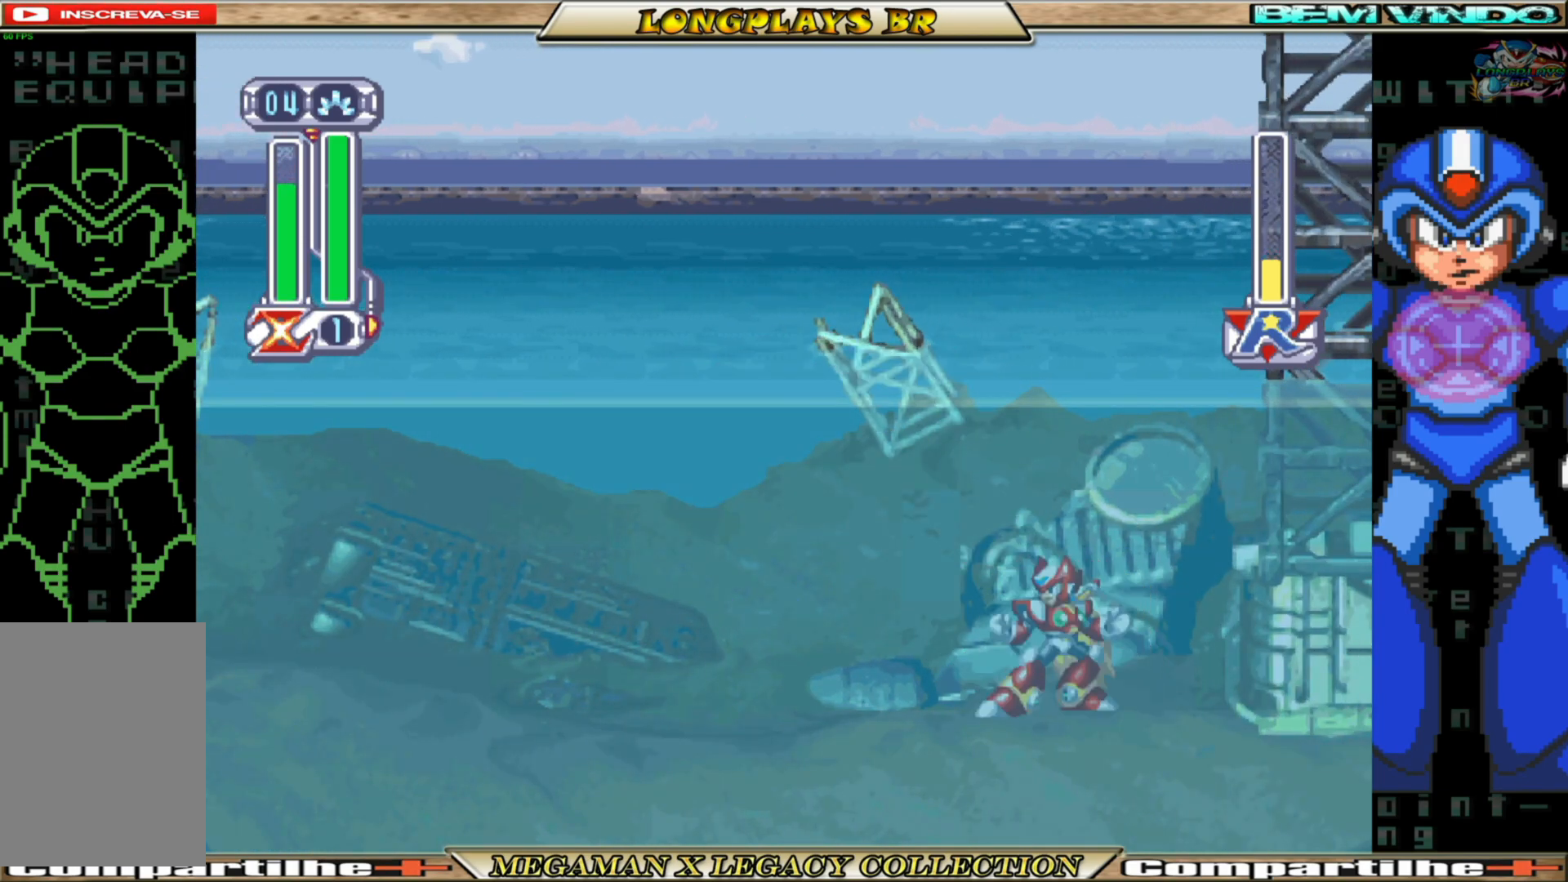
{"buttons": [], "left_stick": "center", "right_stick": "center", "events": []}
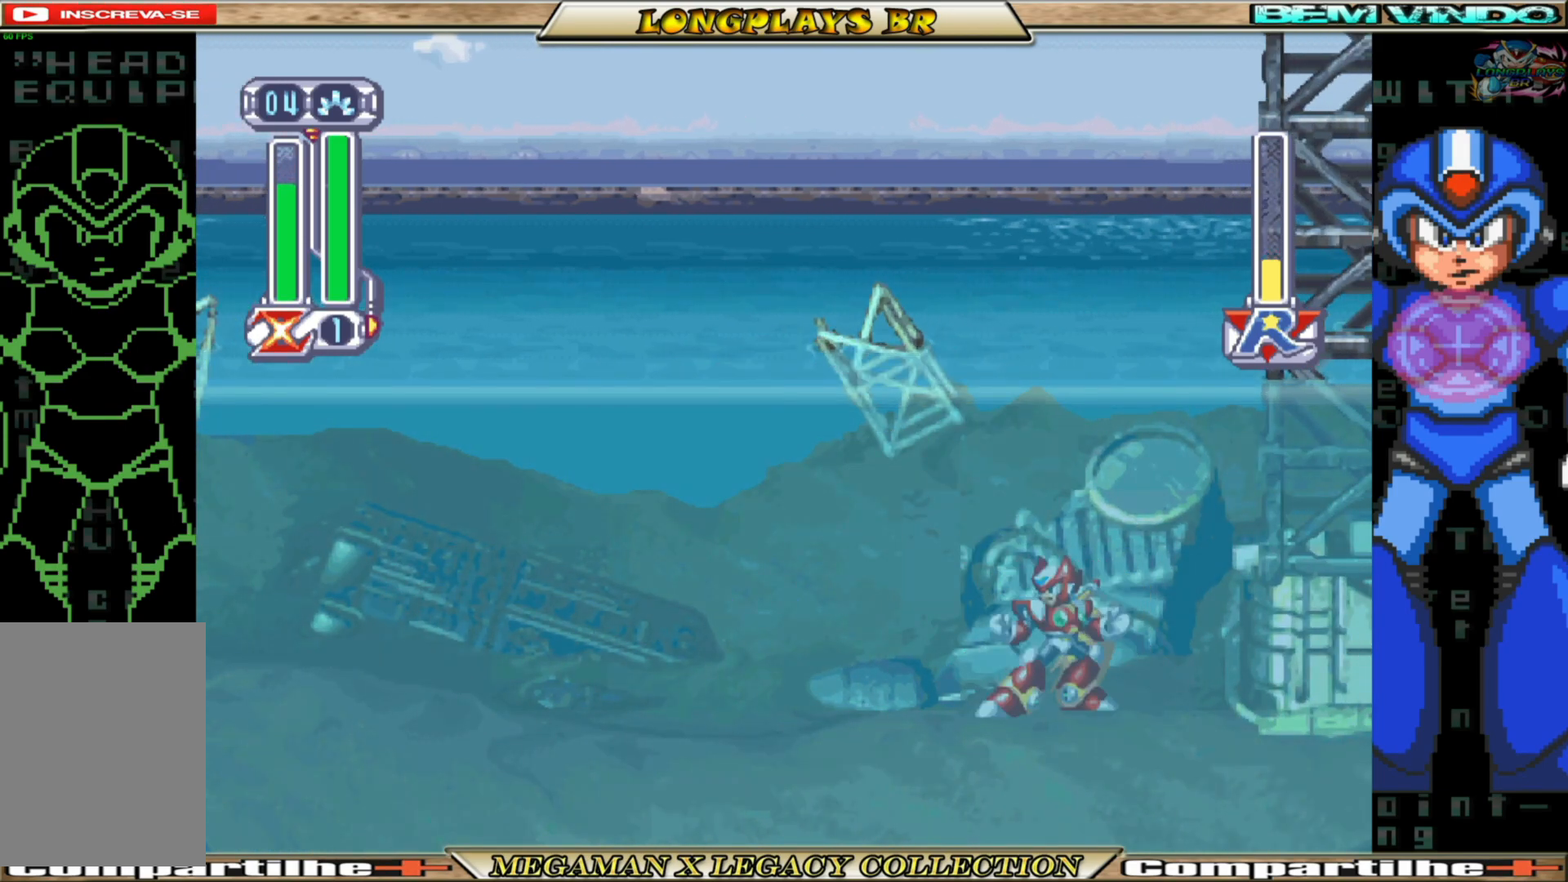
{"buttons": ["B", "DPAD_LEFT"], "left_stick": "center", "right_stick": "center", "events": [[333, "DPAD_LEFT", "down"], [450, "B", "down"]]}
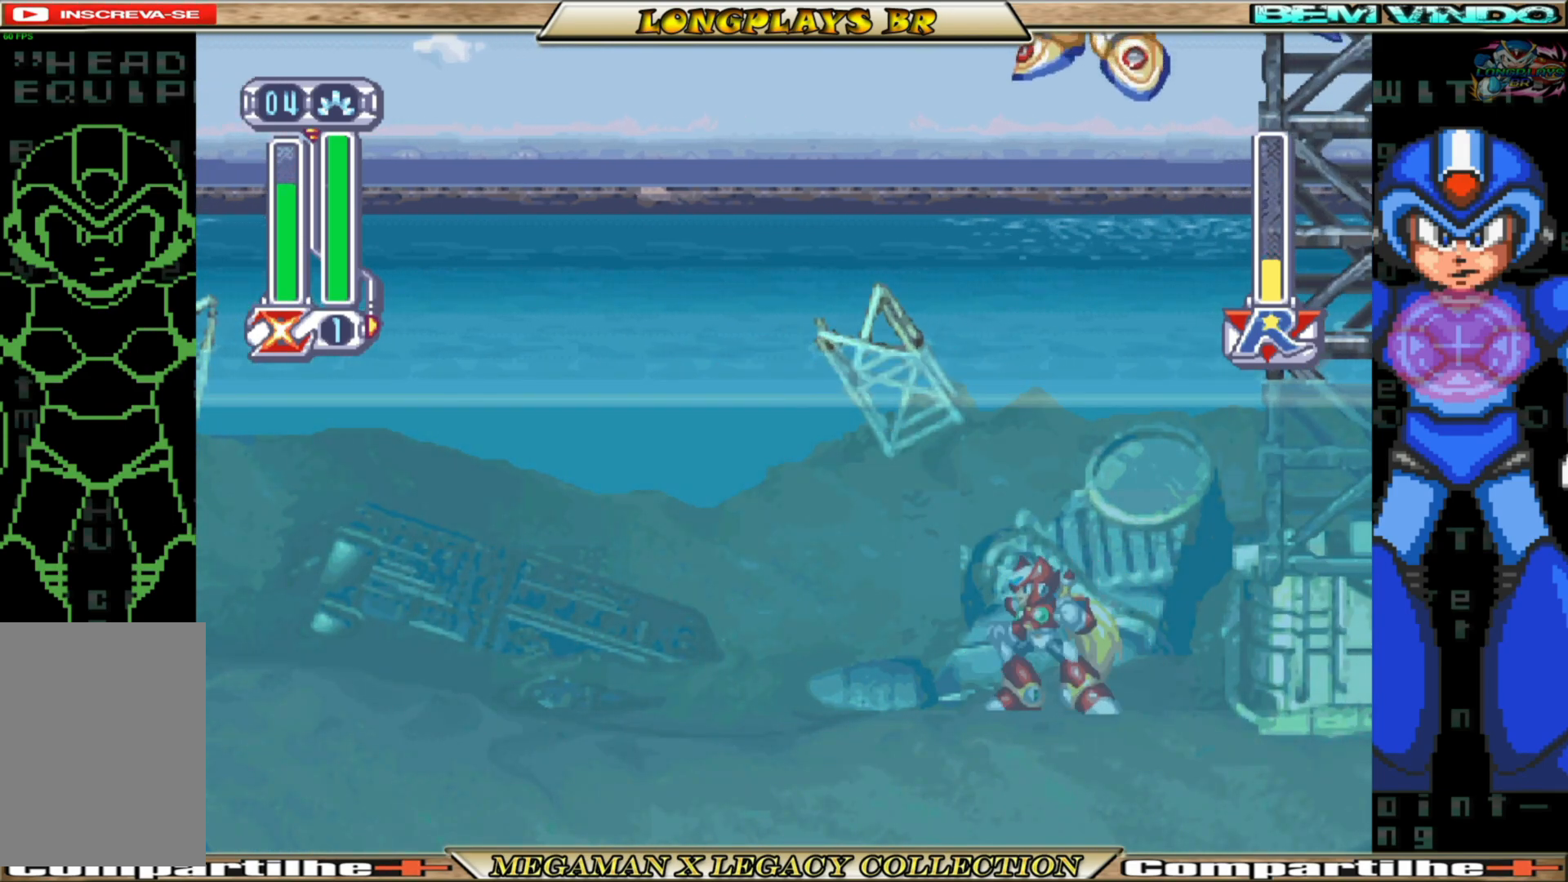
{"buttons": ["A", "B", "DPAD_RIGHT"], "left_stick": "center", "right_stick": "center", "events": [[283, "DPAD_LEFT", "up"], [367, "DPAD_RIGHT", "down"], [500, "A", "down"]]}
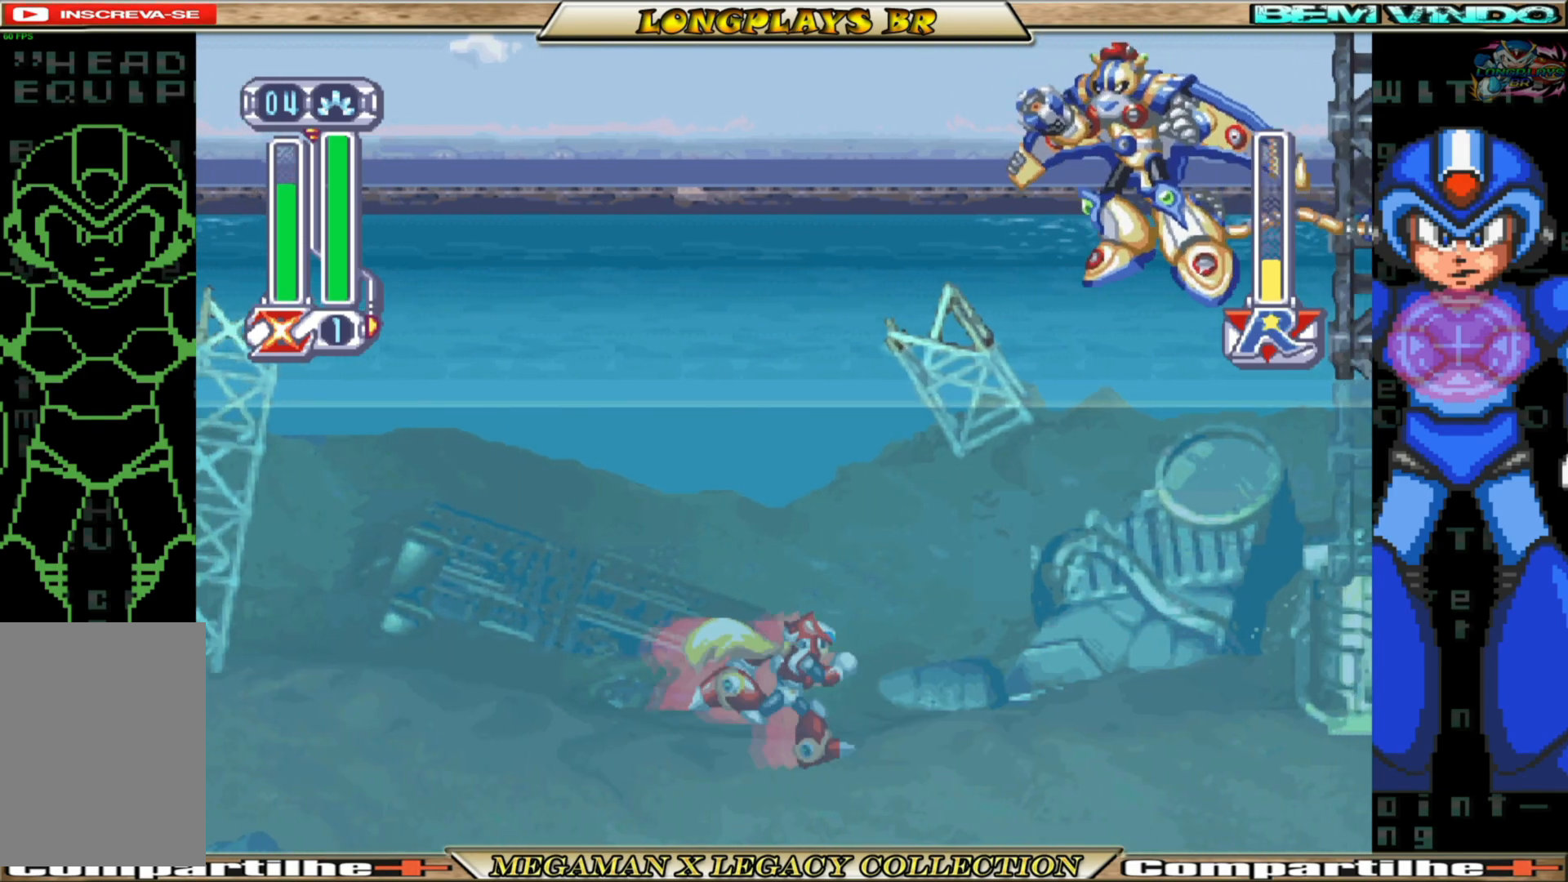
{"buttons": ["X", "DPAD_RIGHT"], "left_stick": "center", "right_stick": "center", "events": [[200, "X", "down"], [217, "B", "up"], [233, "A", "up"], [300, "X", "up"], [367, "X", "down"], [450, "X", "up"], [500, "X", "down"]]}
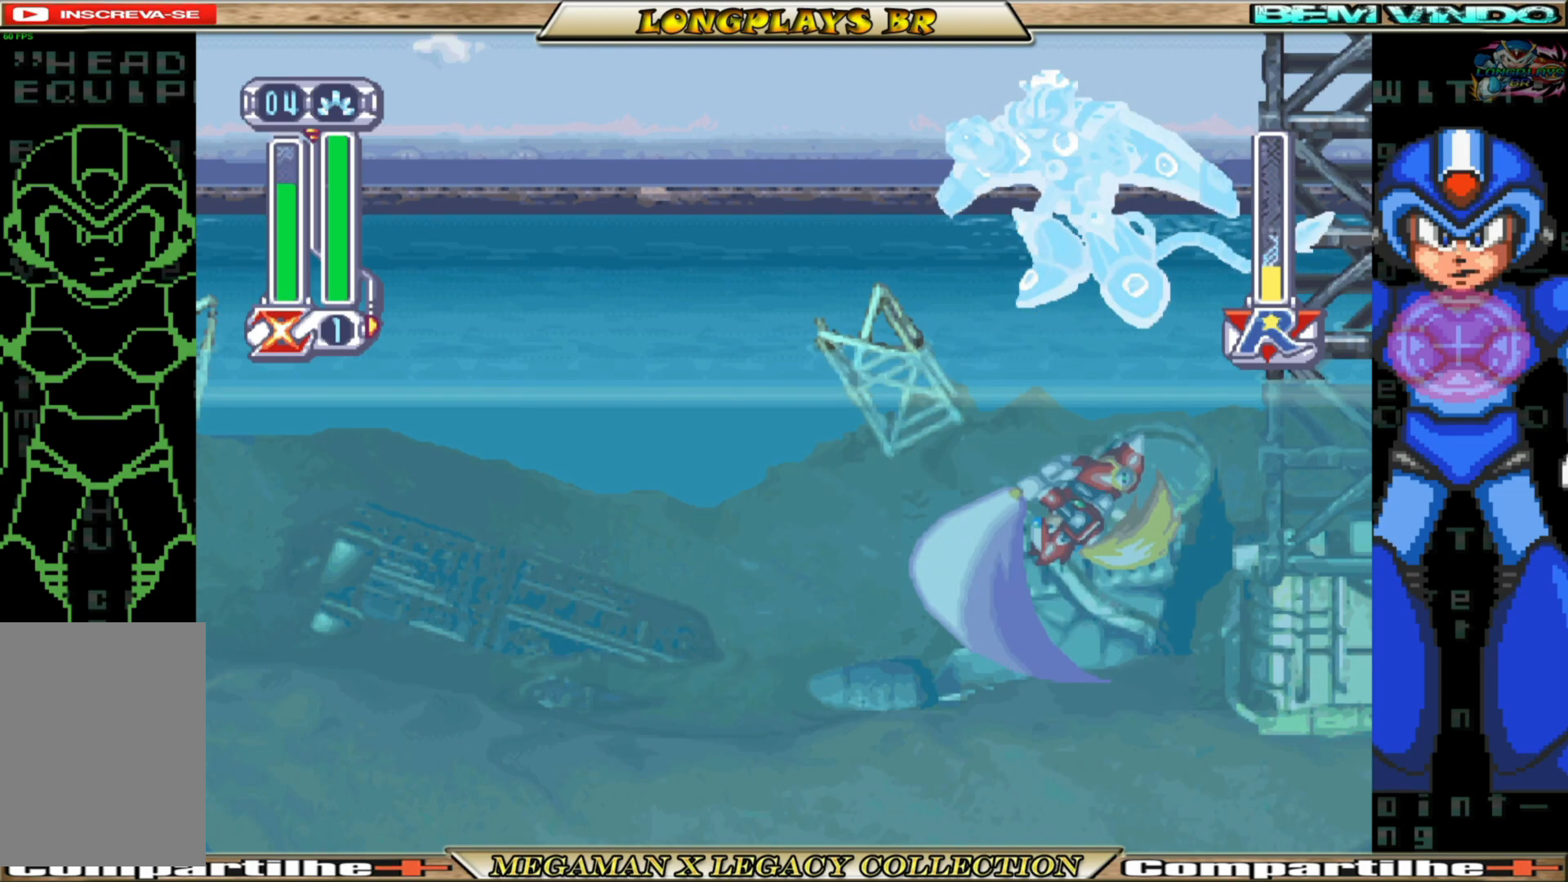
{"buttons": ["DPAD_LEFT"], "left_stick": "center", "right_stick": "center", "events": [[83, "X", "up"], [167, "X", "down"], [233, "DPAD_RIGHT", "up"], [283, "X", "up"], [383, "DPAD_LEFT", "down"]]}